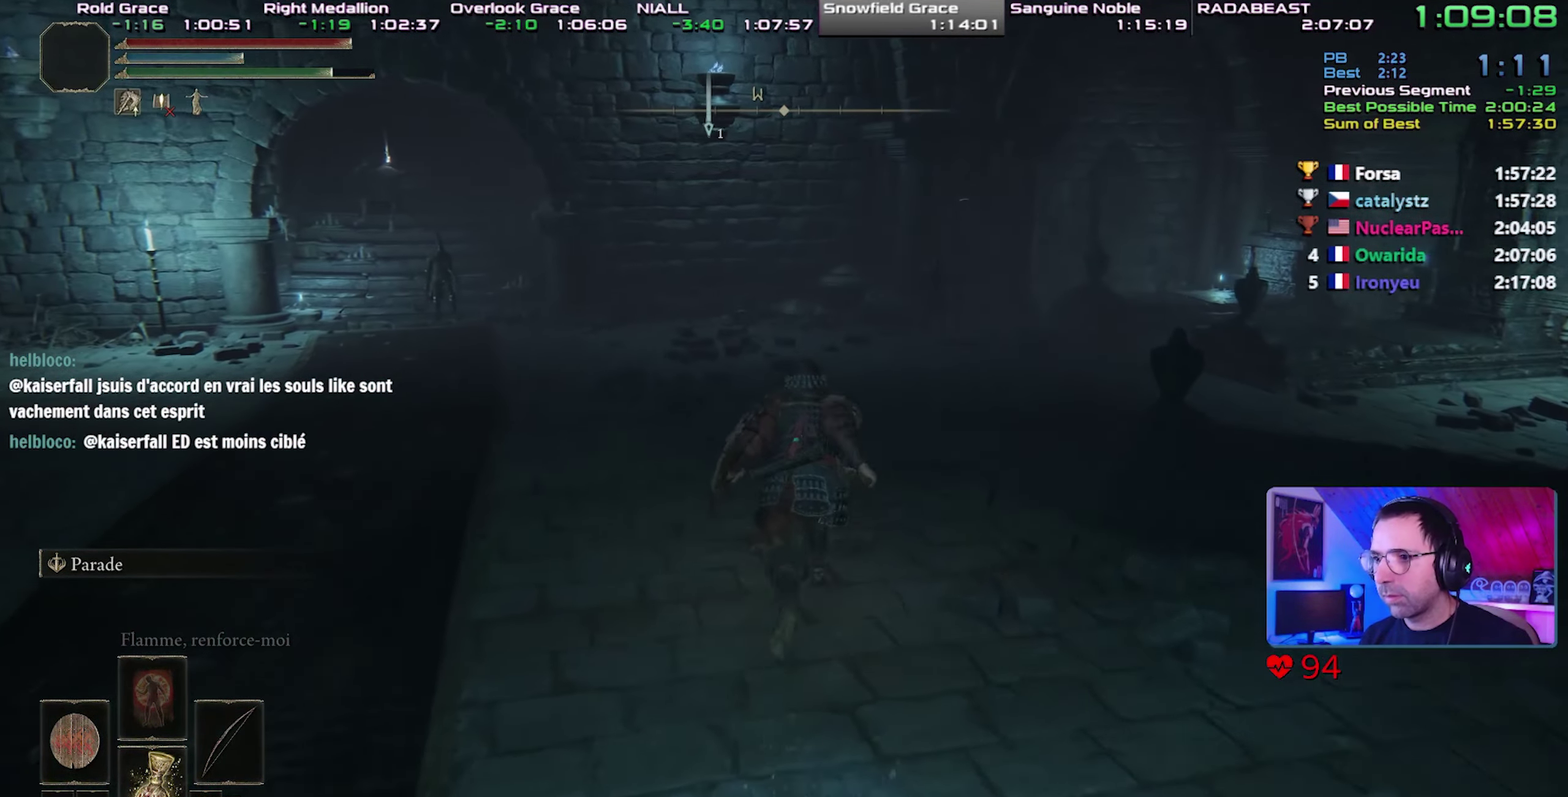
Gameplay with a controller (PlayStation layout); each line is a JSON object with the inputs held at the frame after it. "events" lists button and stick changes between this image and that frame as [ms after this image, input, new state], when the widget could be followed in between. This overlay highlights the sticks when they move; stick clicks (L3 R3) are not distinguishable. Not read: R1 START left_stick.
{"buttons": ["CIRCLE"], "right_stick": "center", "events": []}
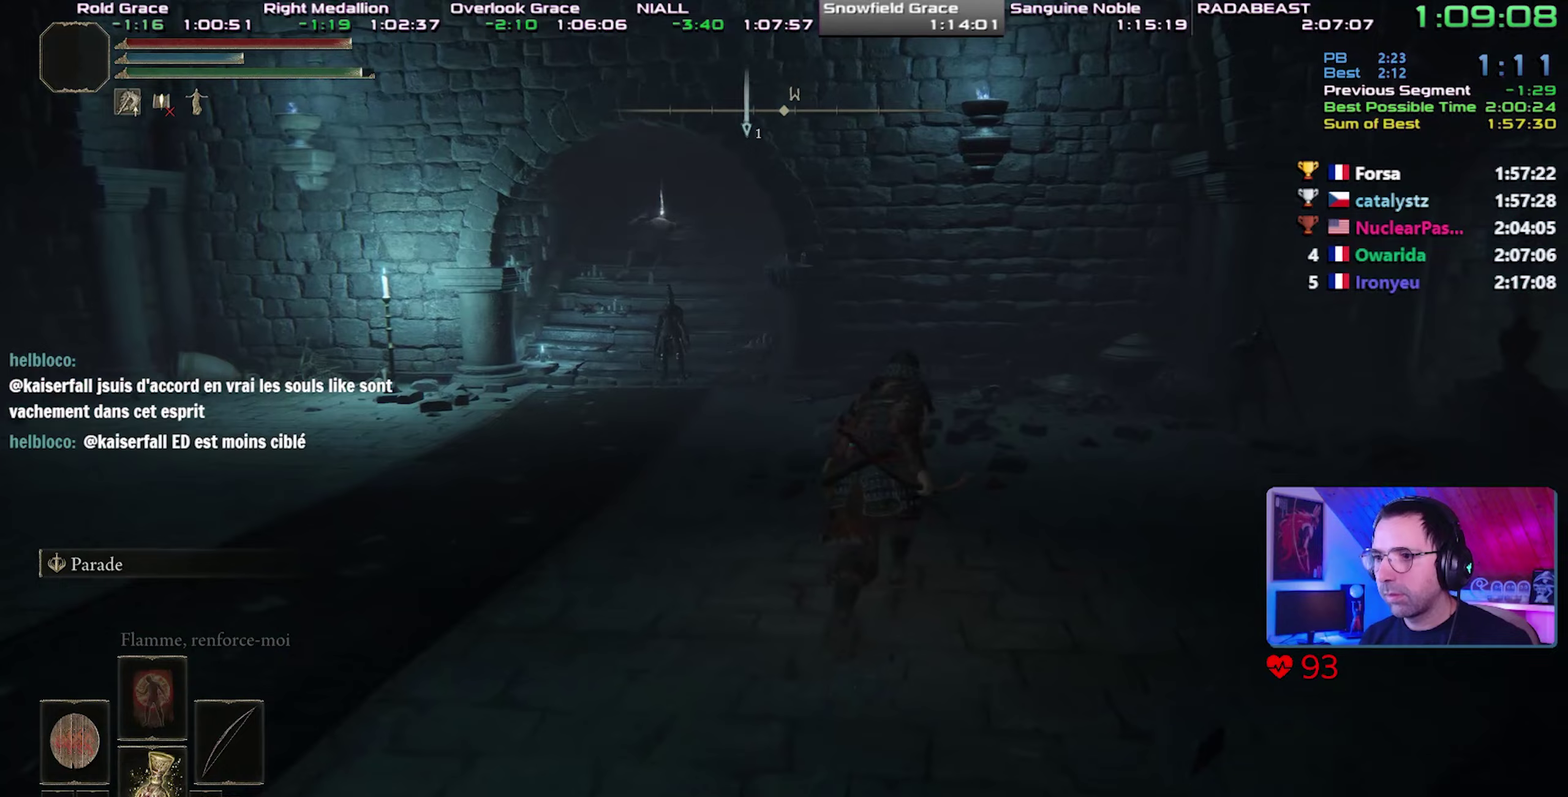
{"buttons": ["CIRCLE"], "right_stick": "center", "events": []}
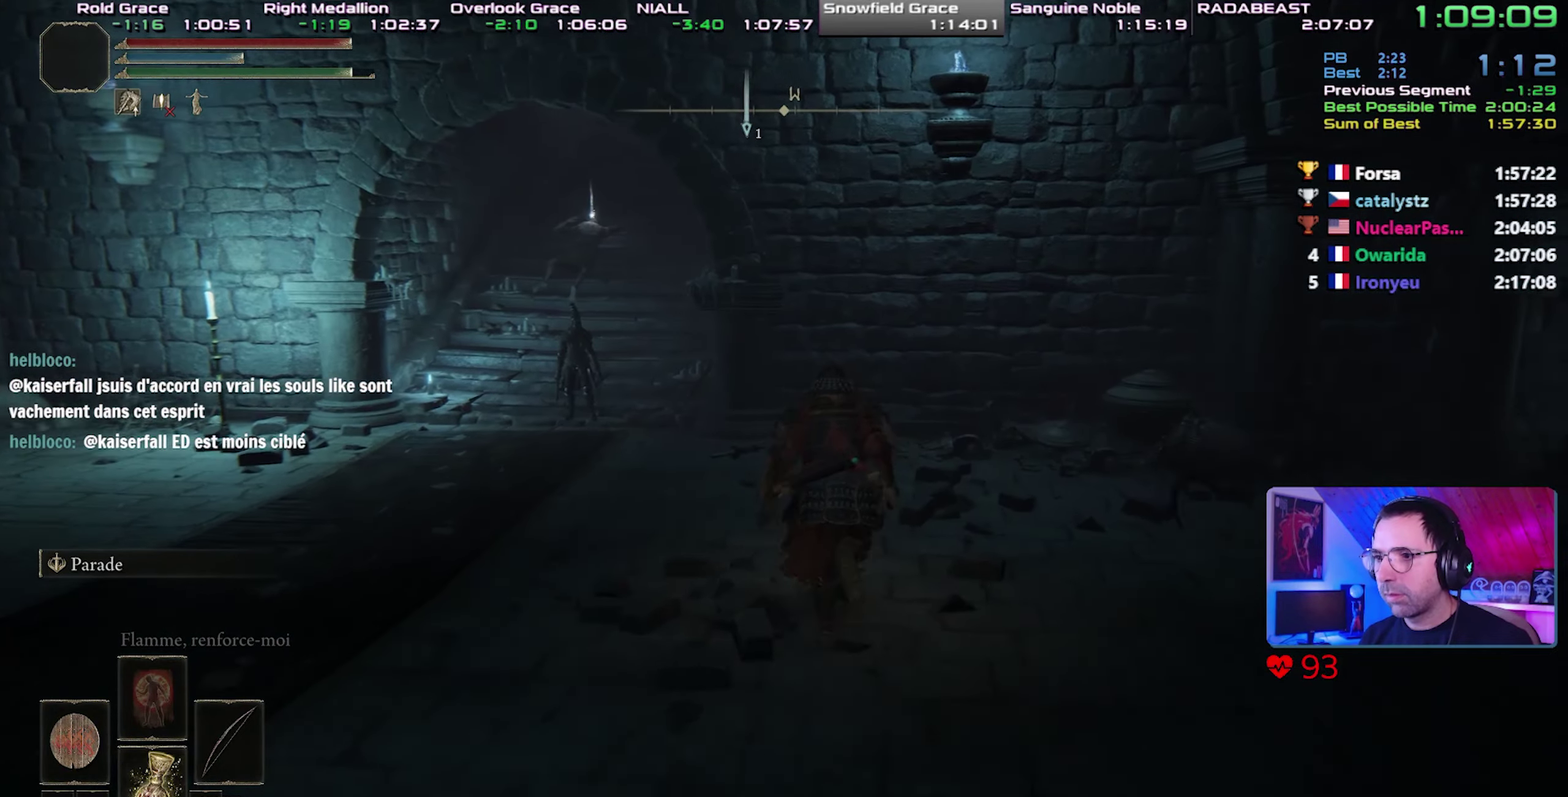
{"buttons": ["CIRCLE"], "right_stick": "center", "events": []}
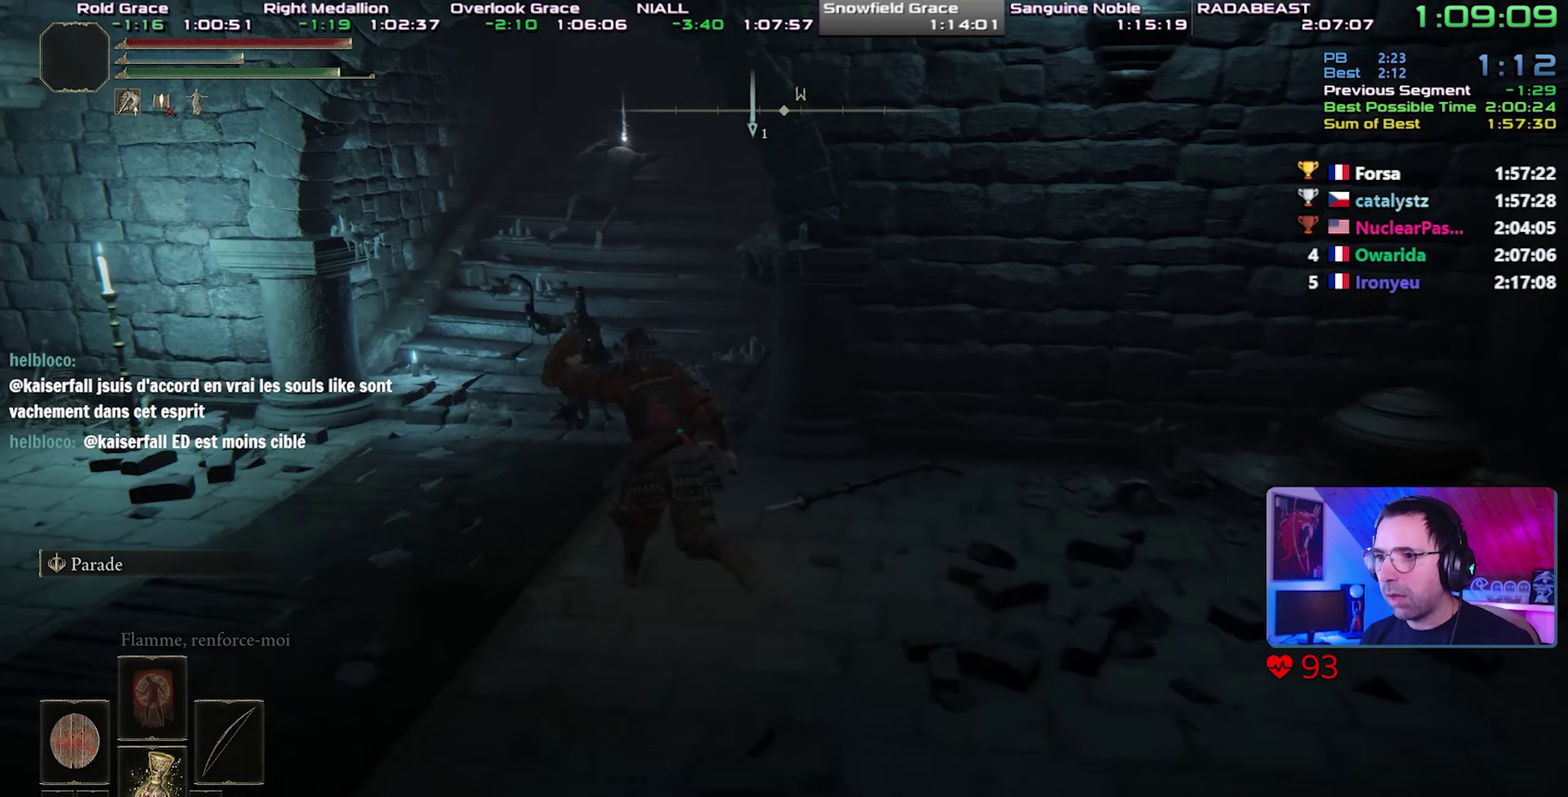
{"buttons": ["CIRCLE"], "right_stick": "center", "events": []}
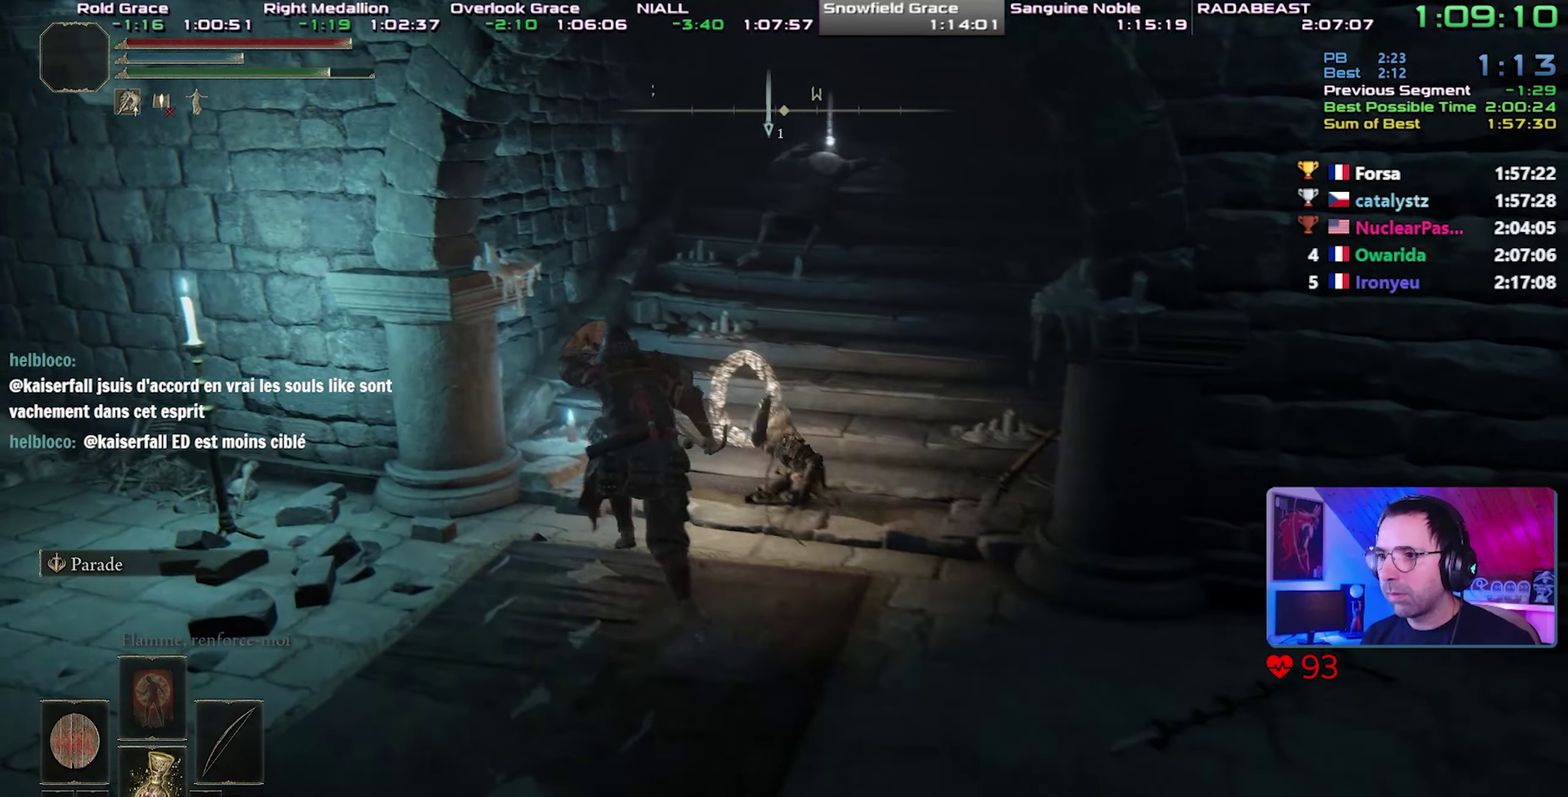
{"buttons": ["CIRCLE"], "right_stick": "center", "events": []}
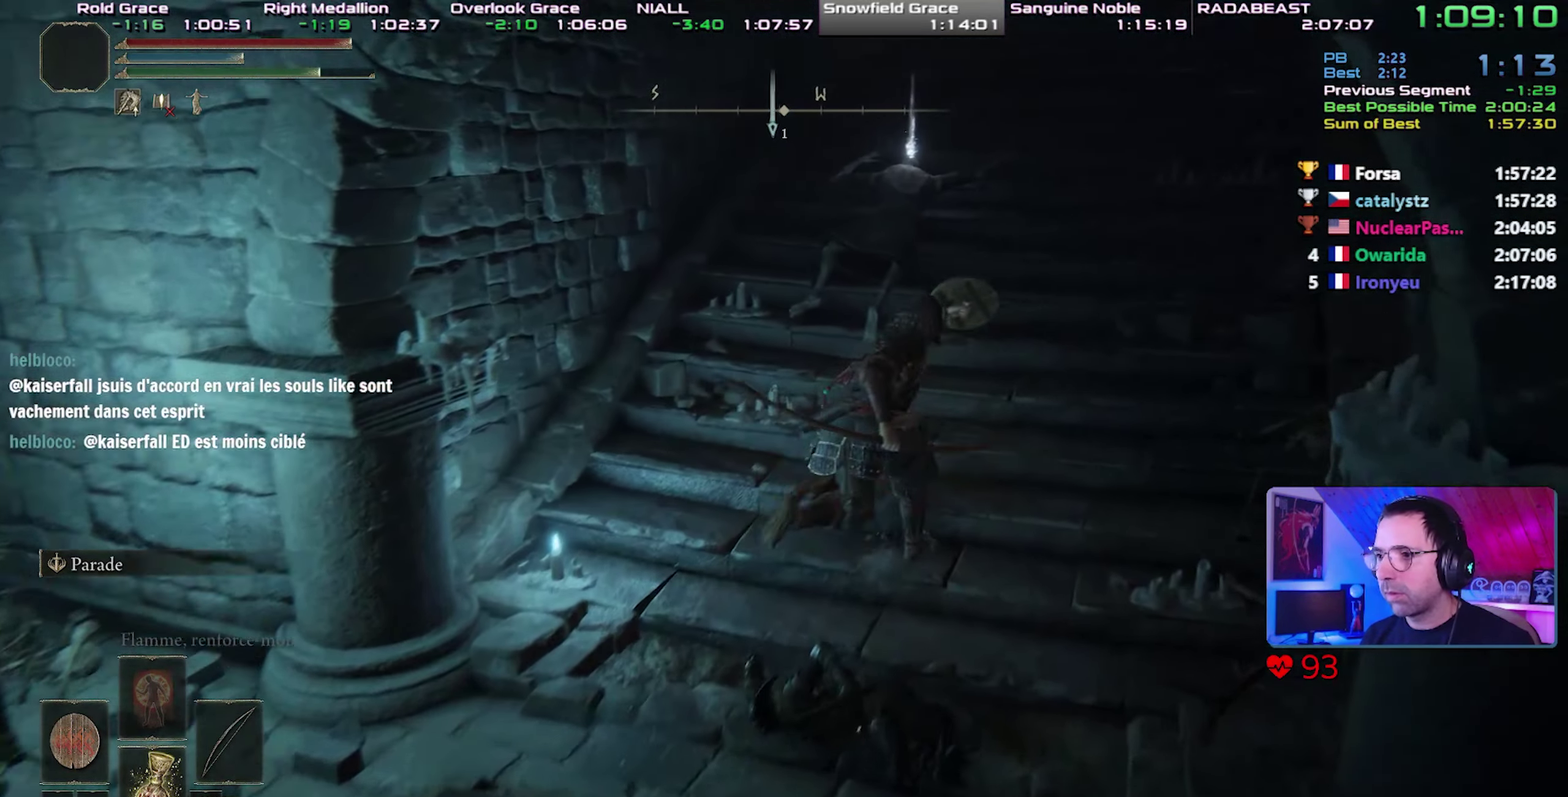
{"buttons": ["CIRCLE"], "right_stick": "center", "events": []}
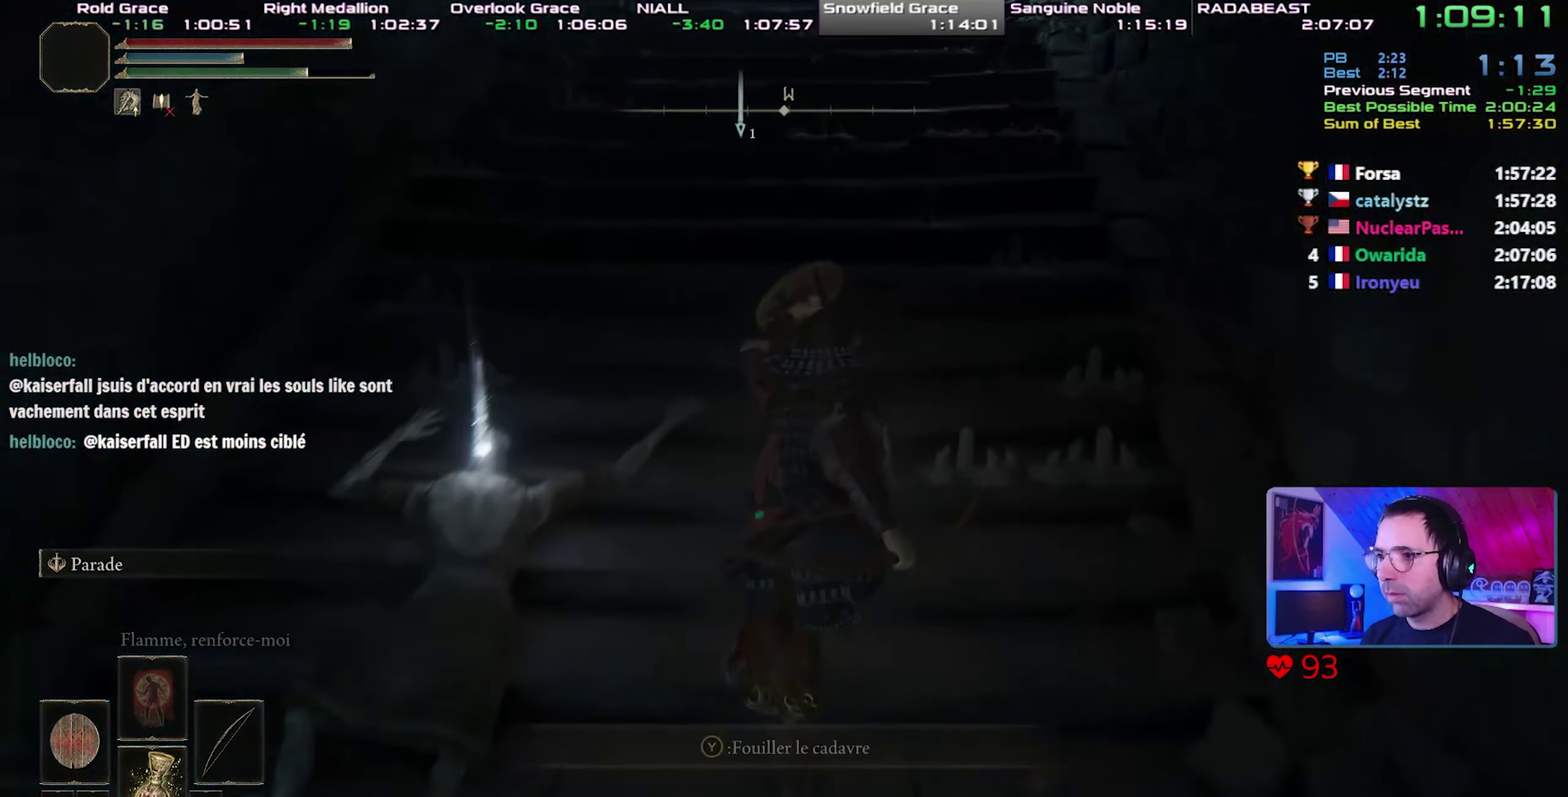
{"buttons": ["CIRCLE"], "right_stick": "center", "events": []}
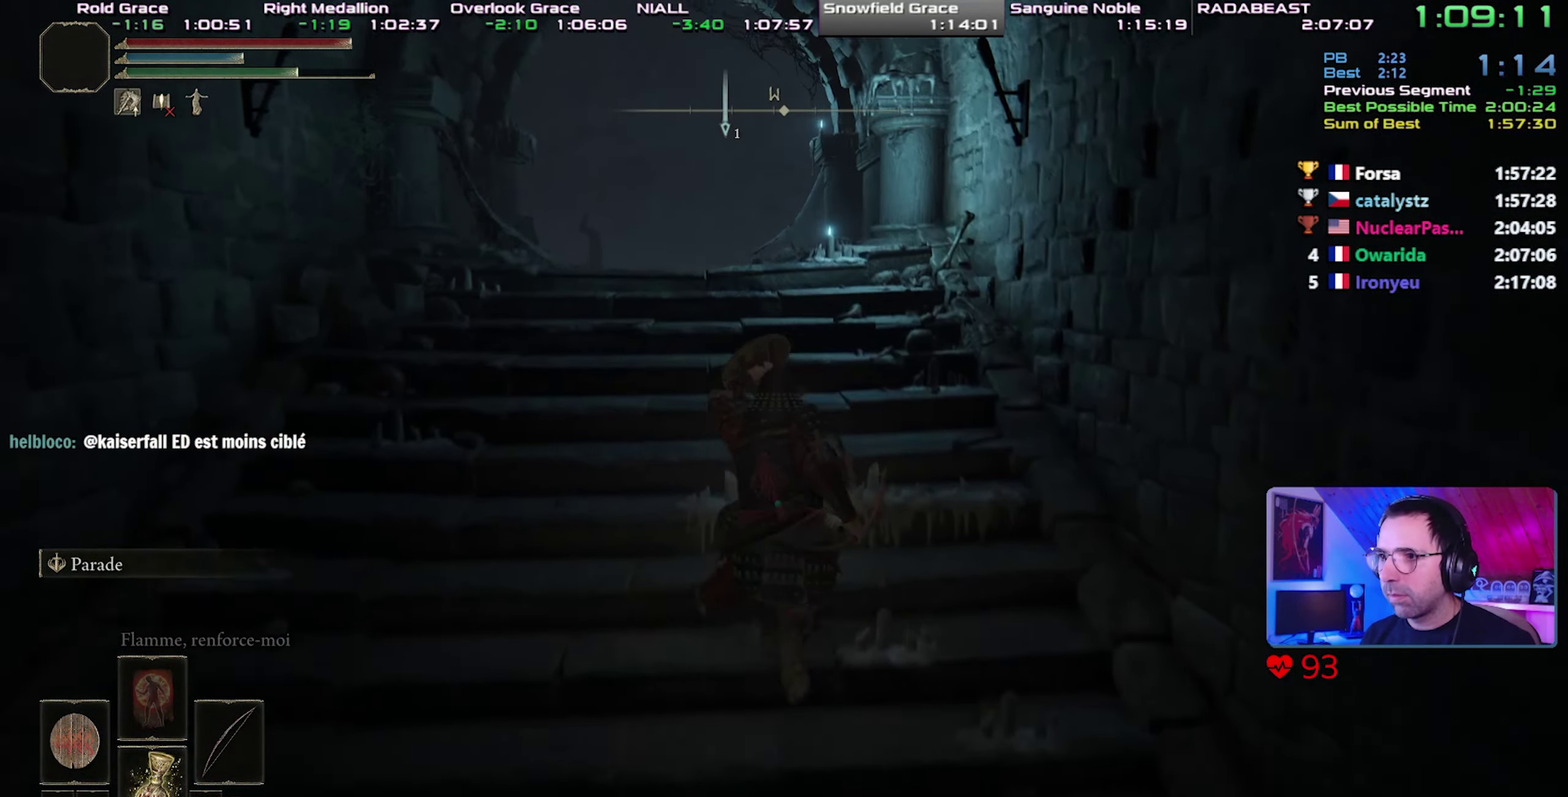
{"buttons": ["CIRCLE"], "right_stick": "center", "events": []}
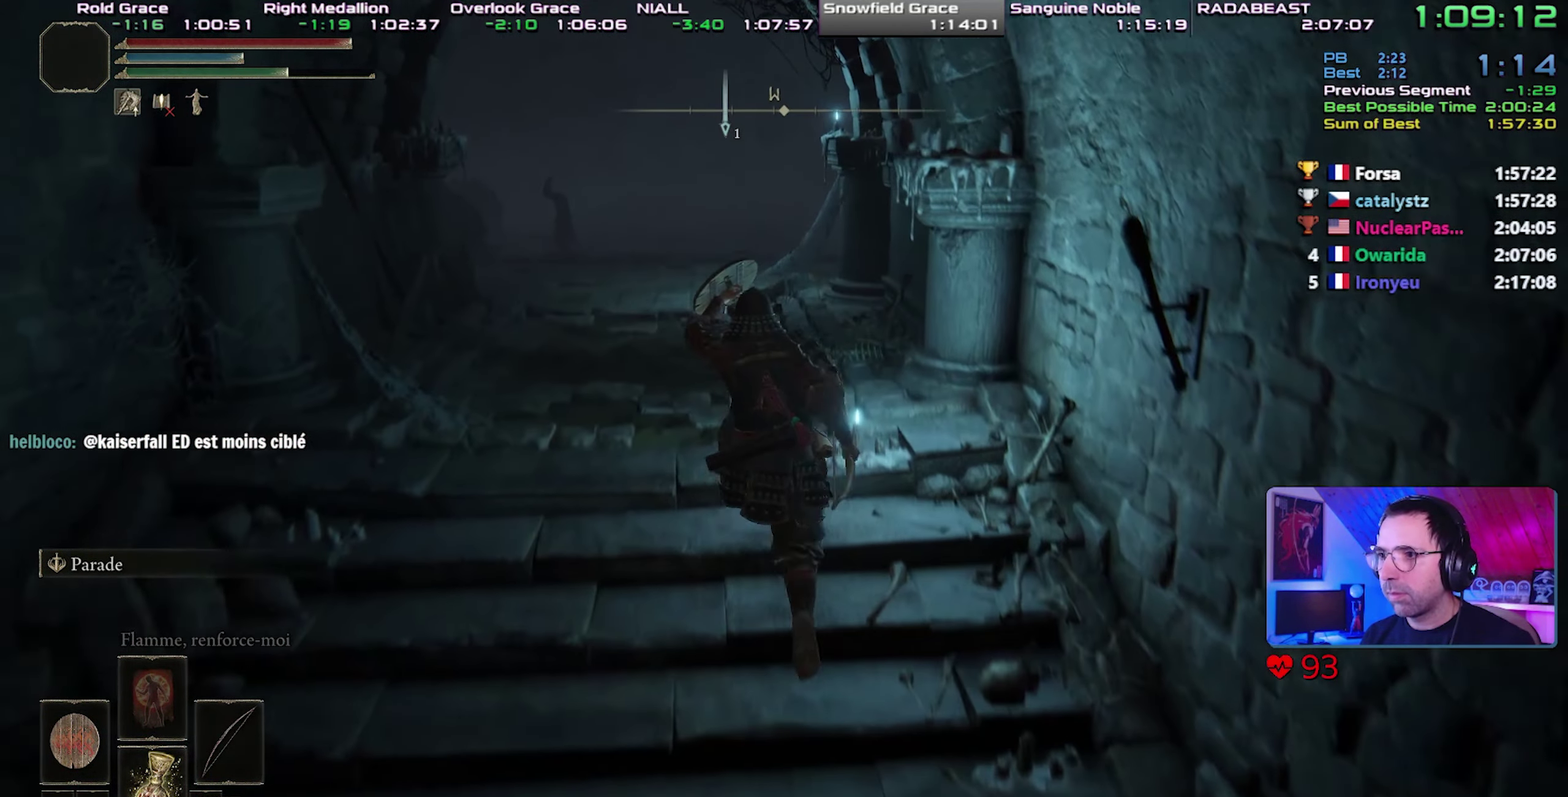
{"buttons": ["CIRCLE"], "right_stick": "center", "events": []}
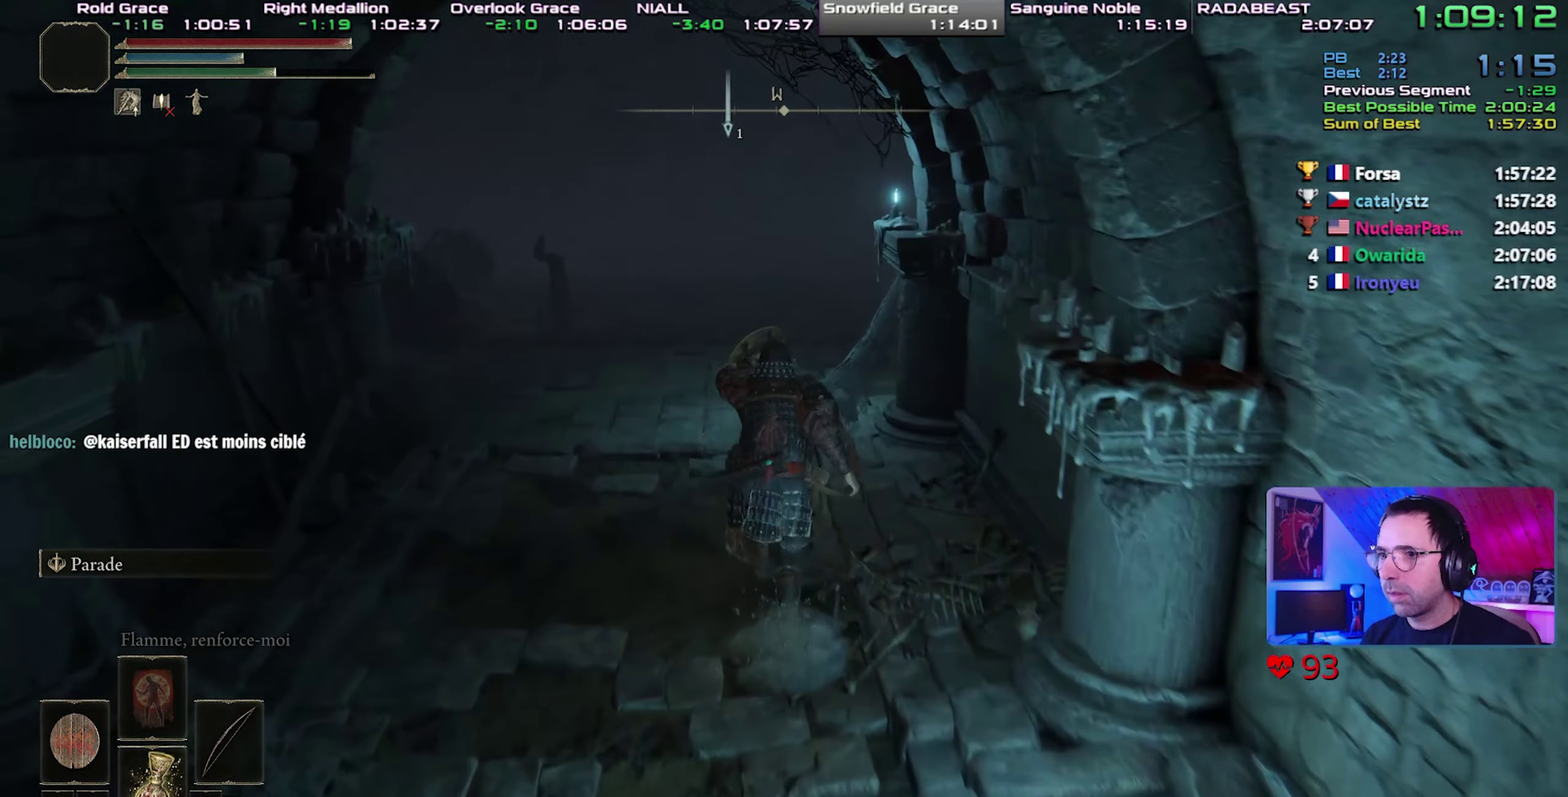
{"buttons": ["CIRCLE"], "right_stick": "right"}
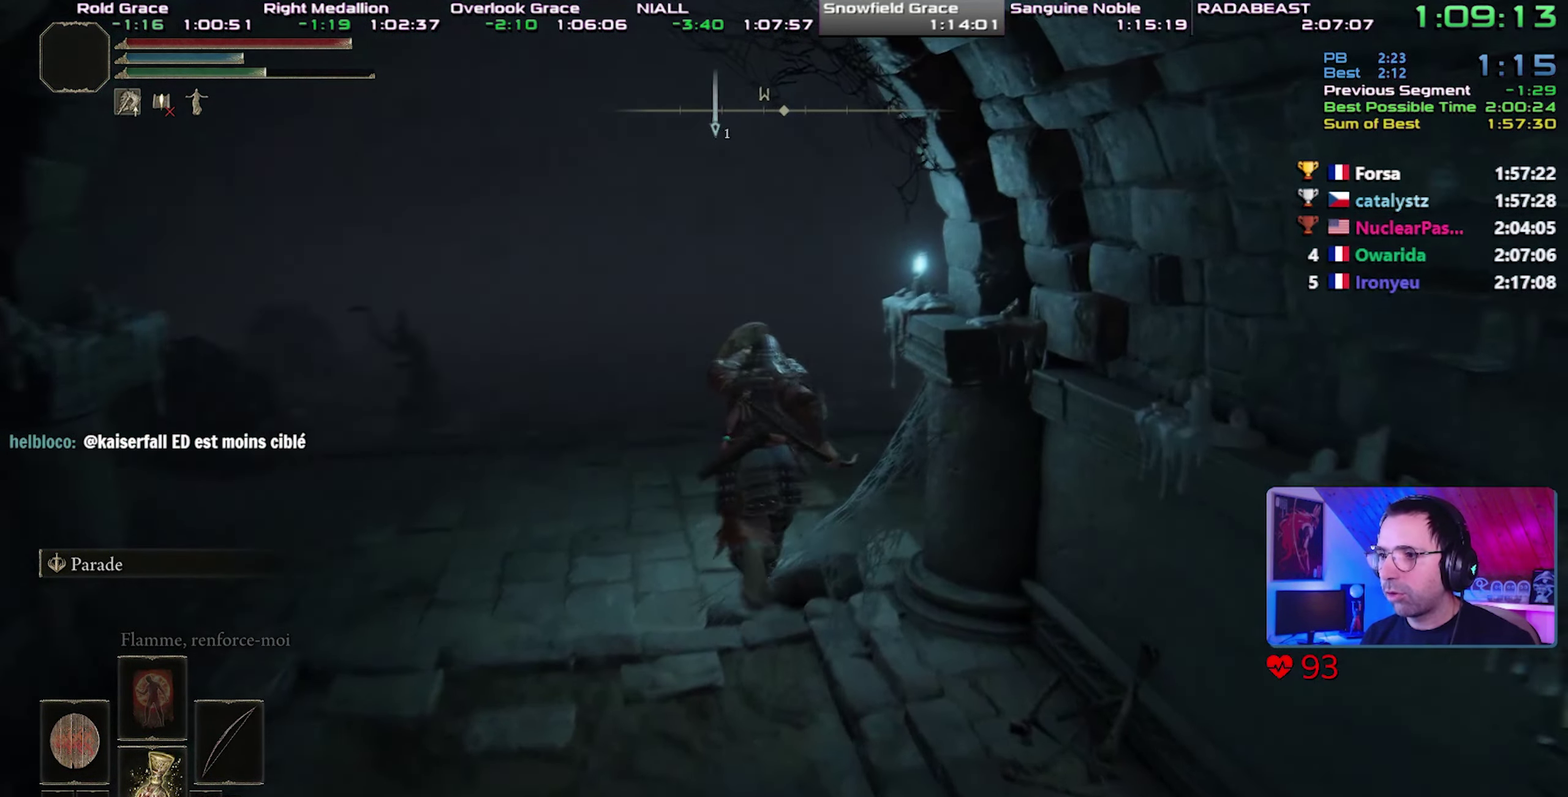
{"buttons": ["CIRCLE"], "right_stick": "right"}
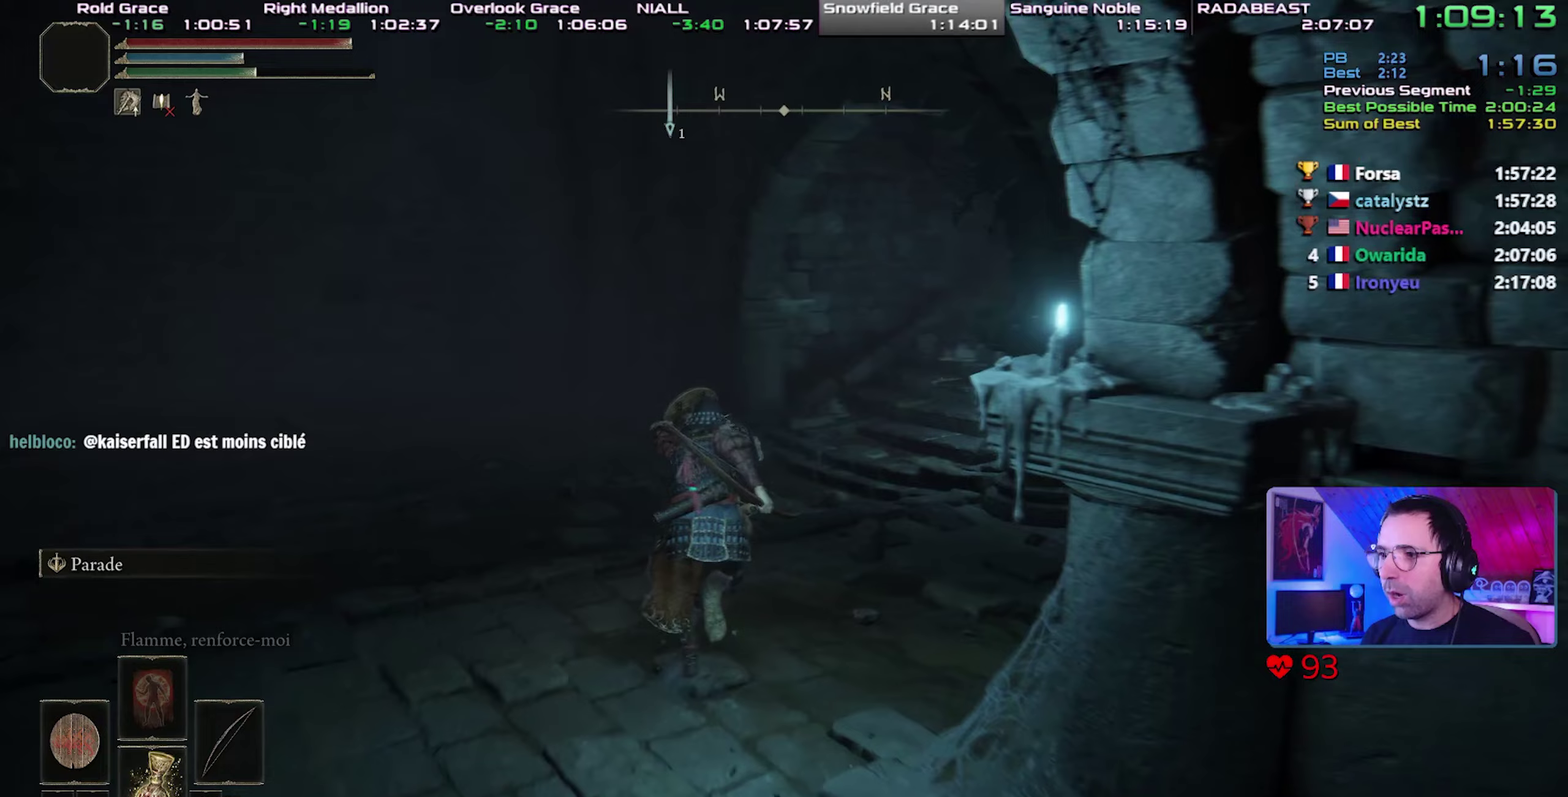
{"buttons": ["CIRCLE"], "right_stick": "center"}
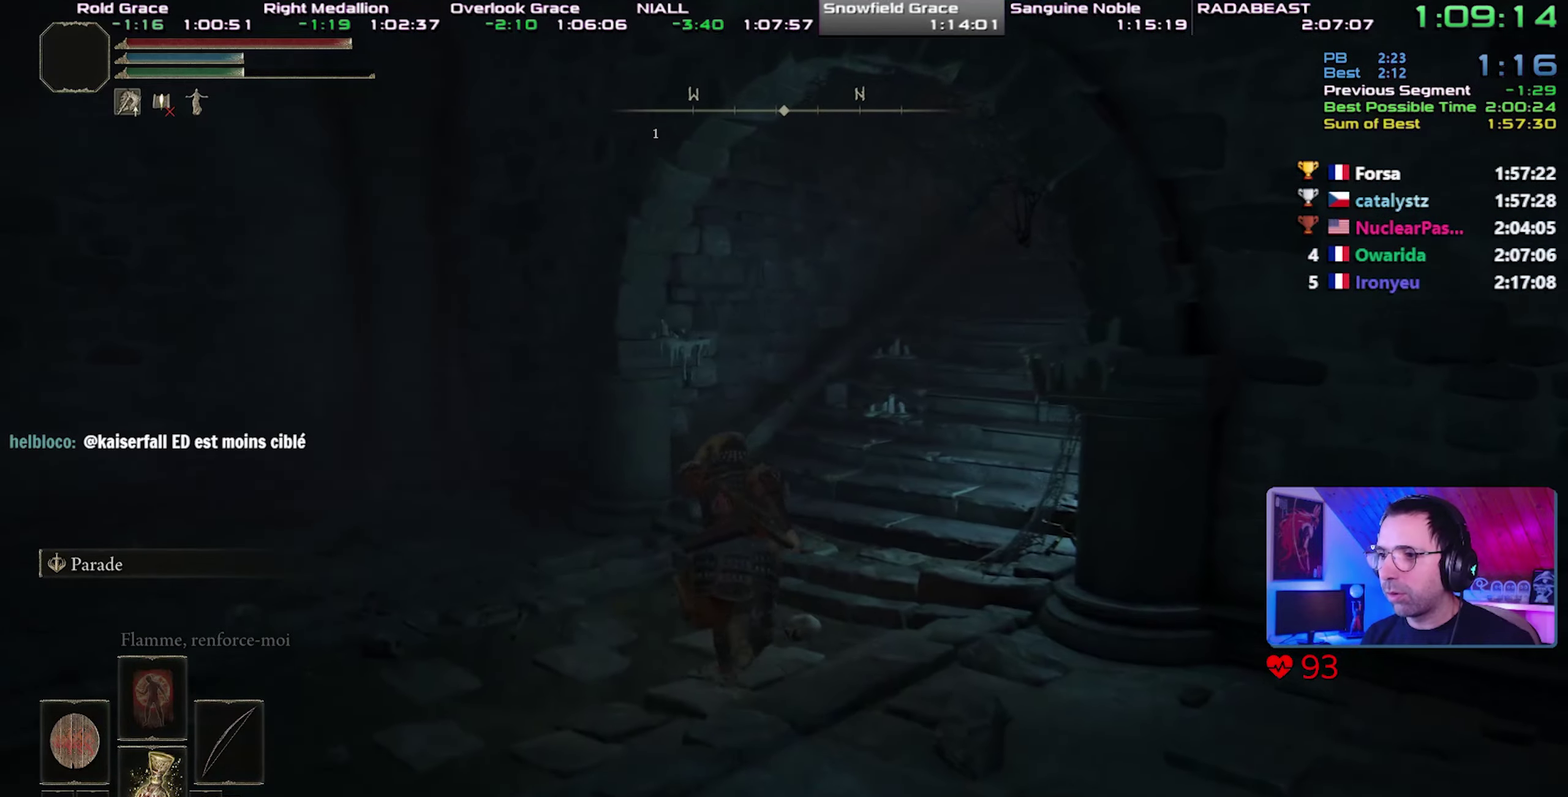
{"buttons": ["CIRCLE"], "right_stick": "center", "events": []}
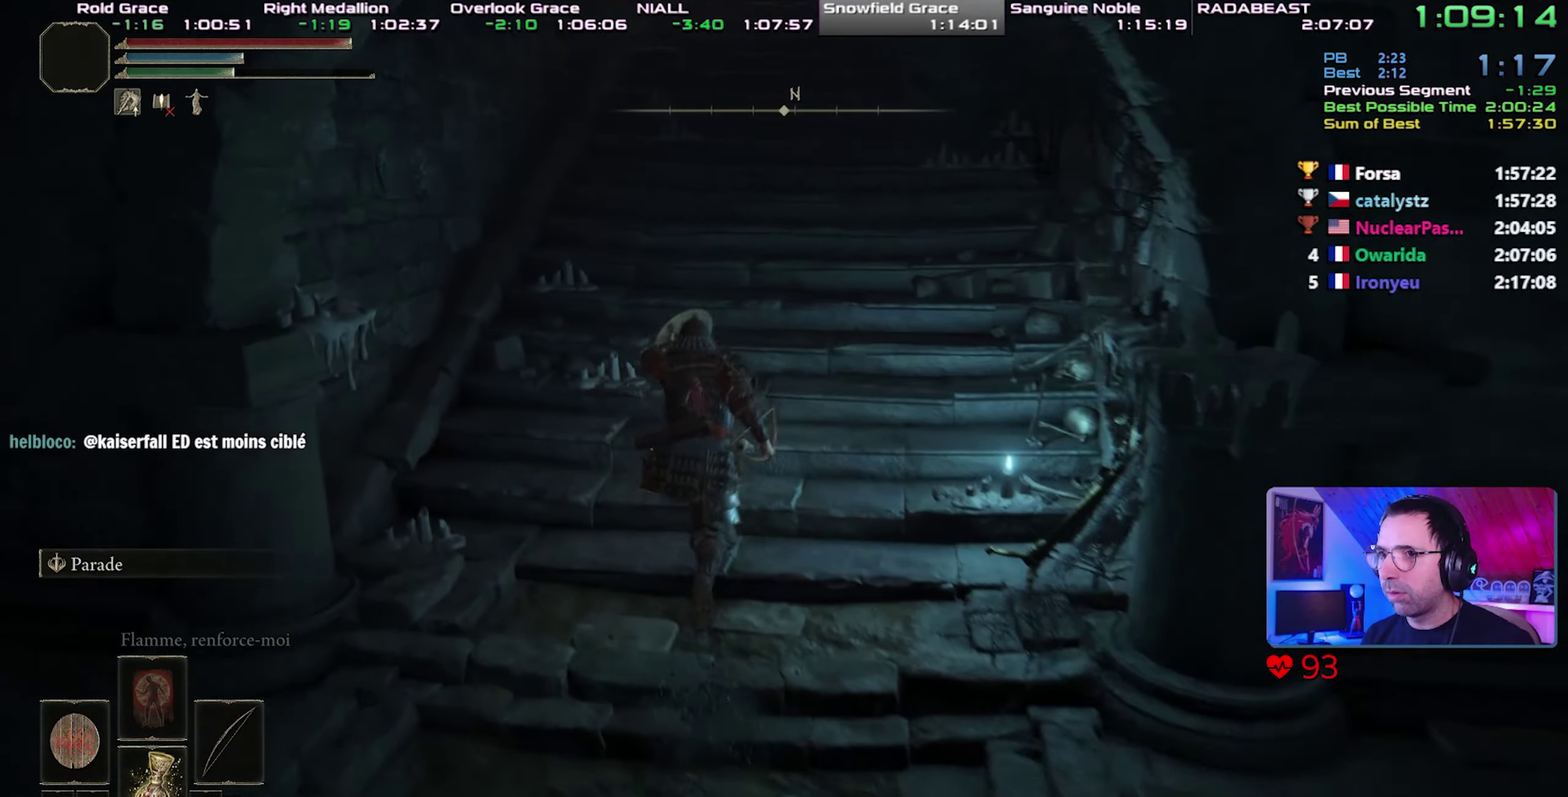
{"buttons": ["CIRCLE"], "right_stick": "center", "events": []}
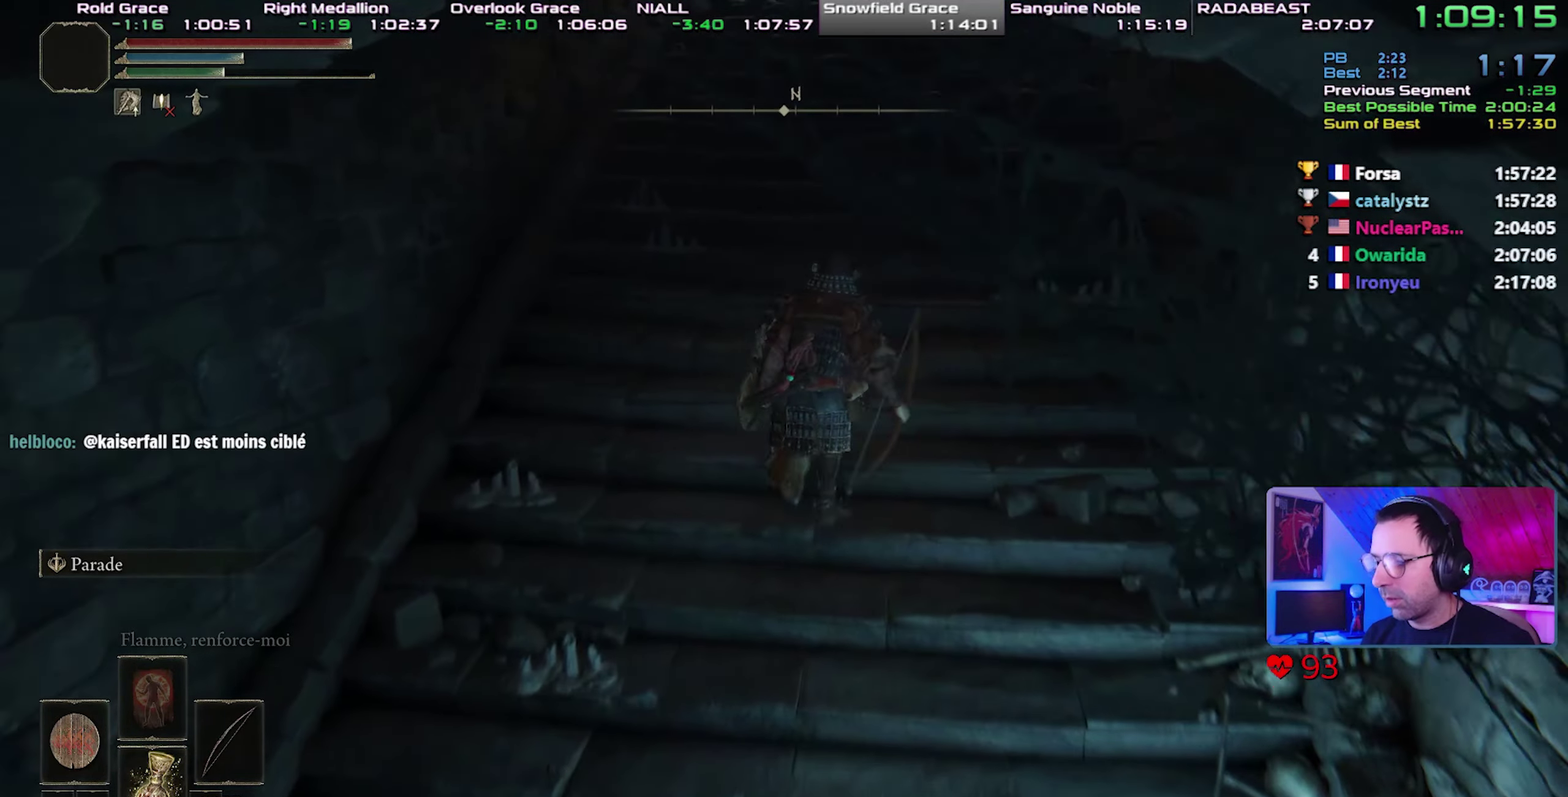
{"buttons": ["CIRCLE"], "right_stick": "center", "events": []}
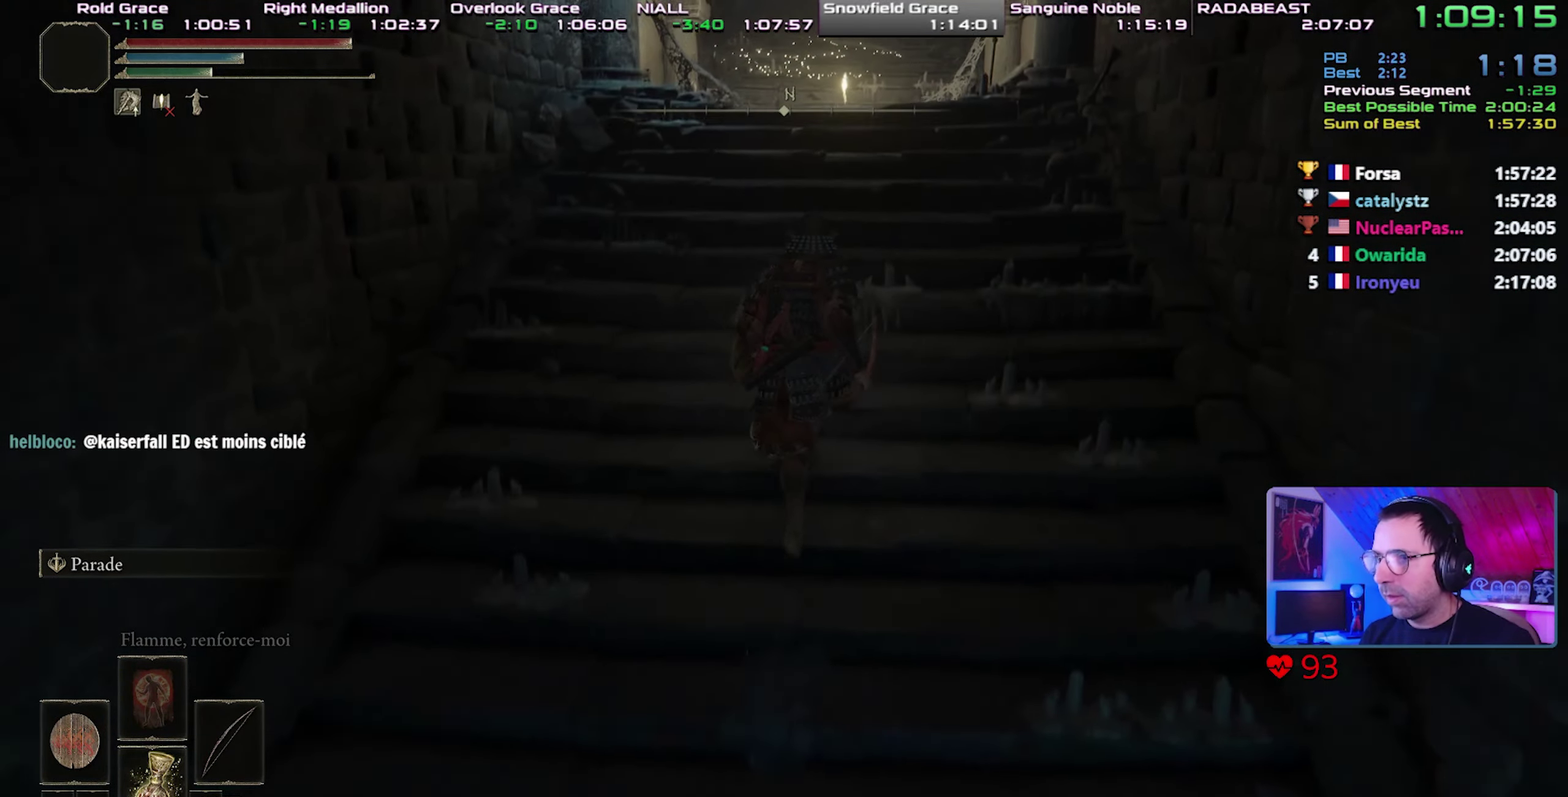
{"buttons": ["CIRCLE"], "right_stick": "center", "events": []}
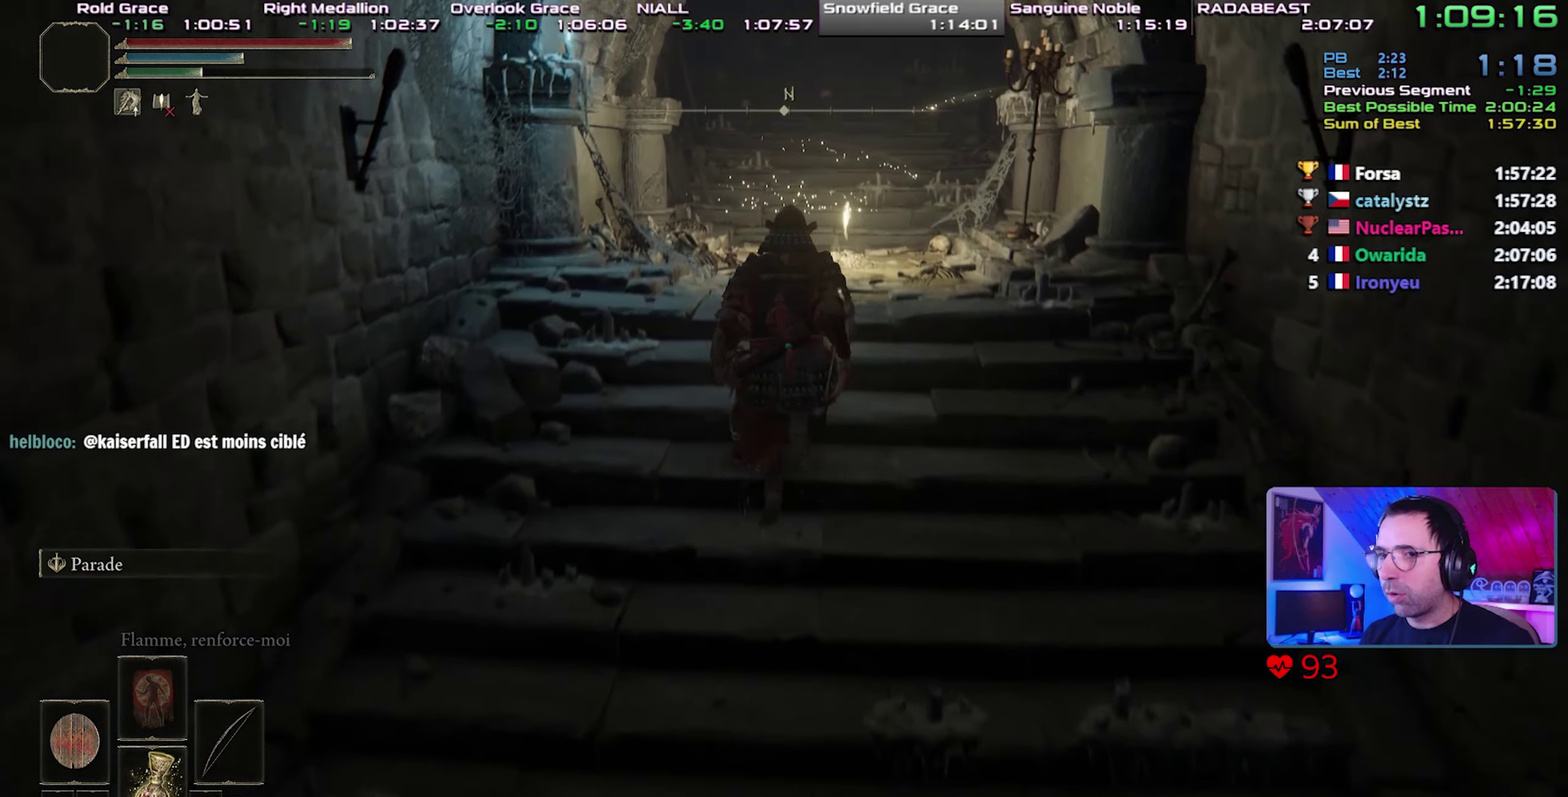
{"buttons": ["CIRCLE"], "right_stick": "center", "events": []}
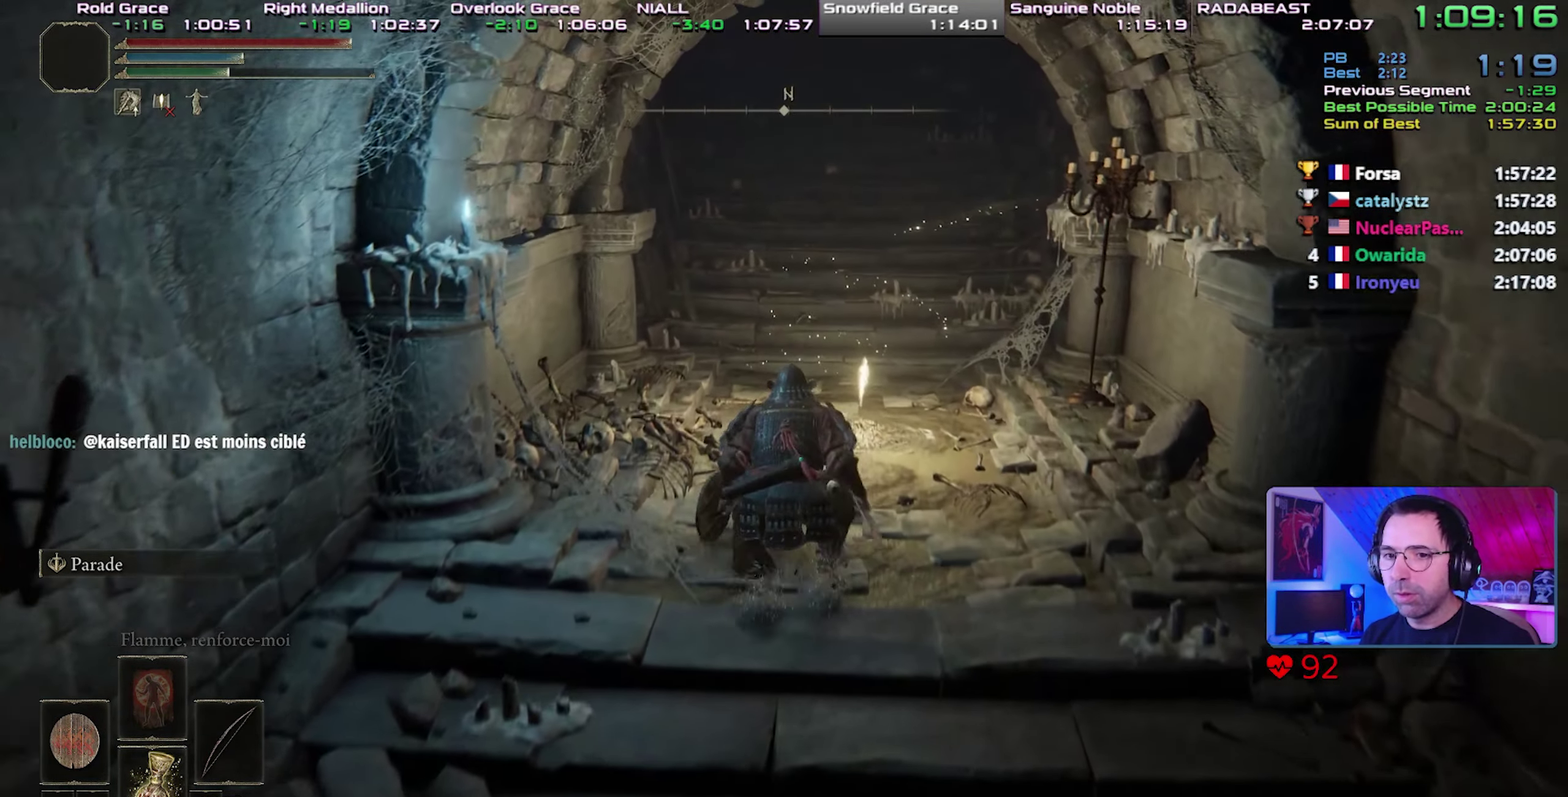
{"buttons": ["CIRCLE"], "right_stick": "center", "events": []}
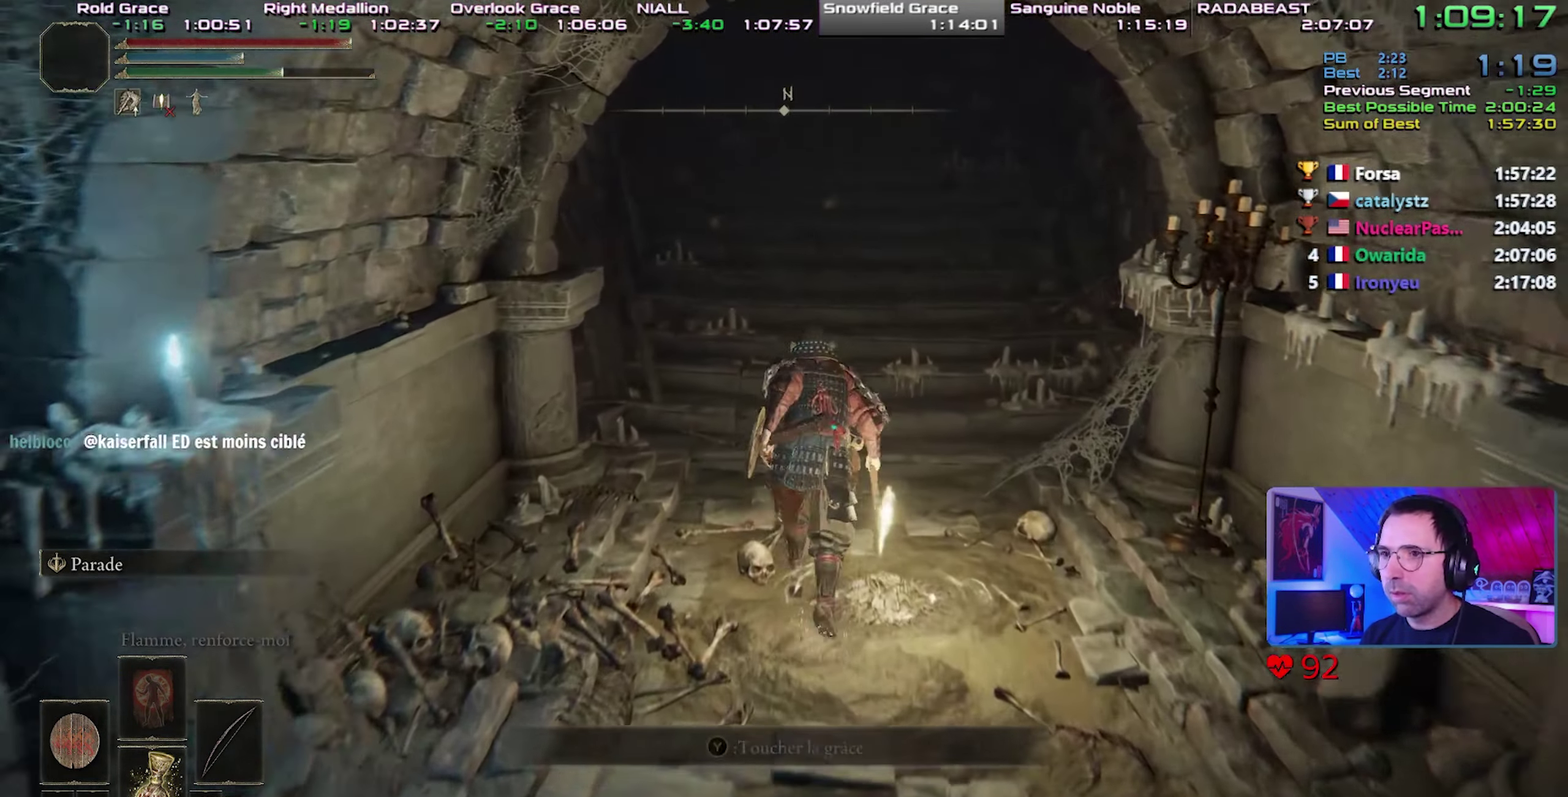
{"buttons": ["CIRCLE"], "right_stick": "center", "events": []}
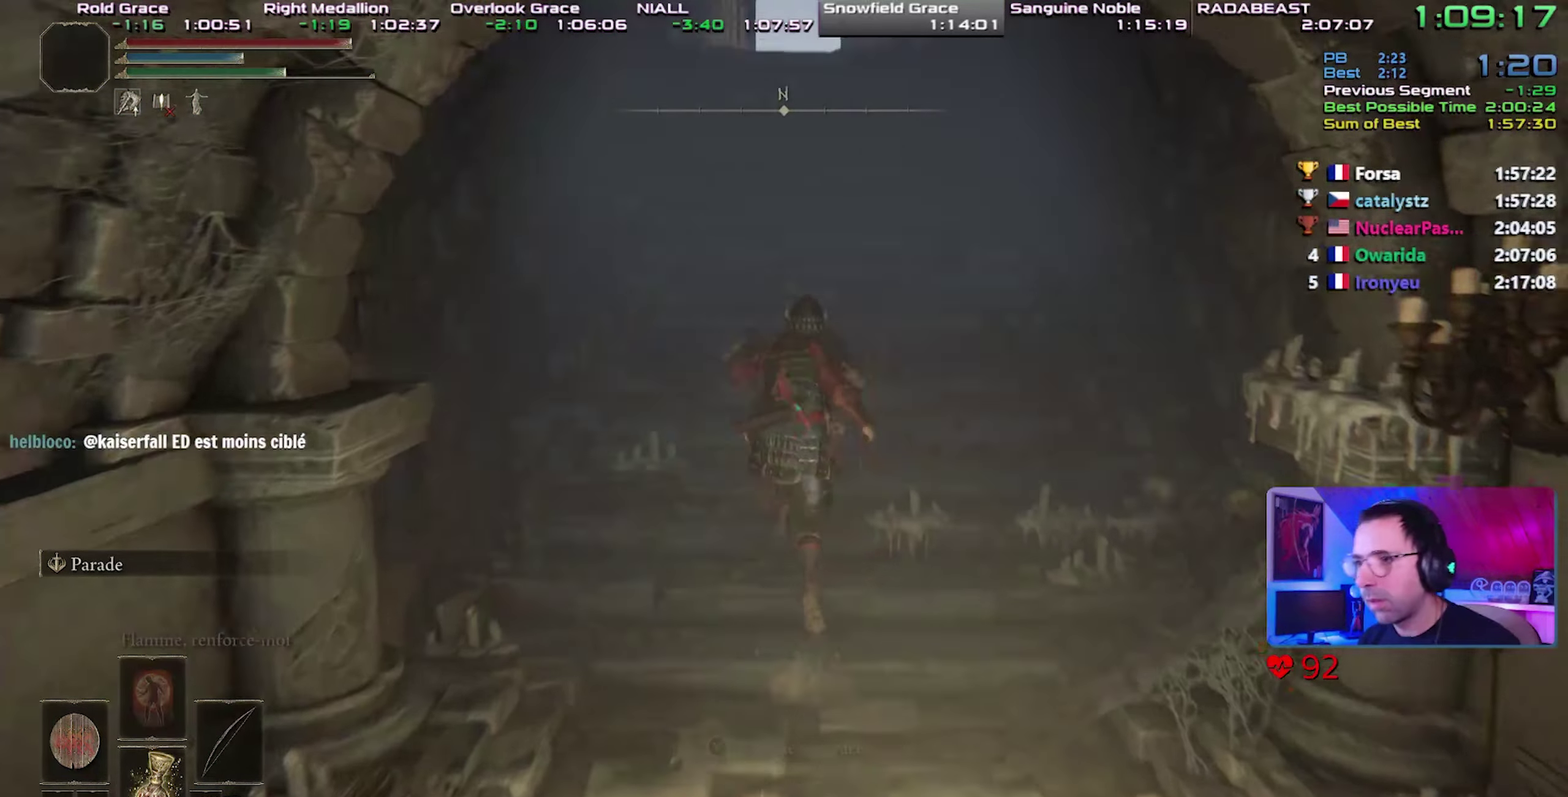
{"buttons": ["CIRCLE"], "right_stick": "center", "events": [[200, "CROSS", "down"], [317, "CROSS", "up"]]}
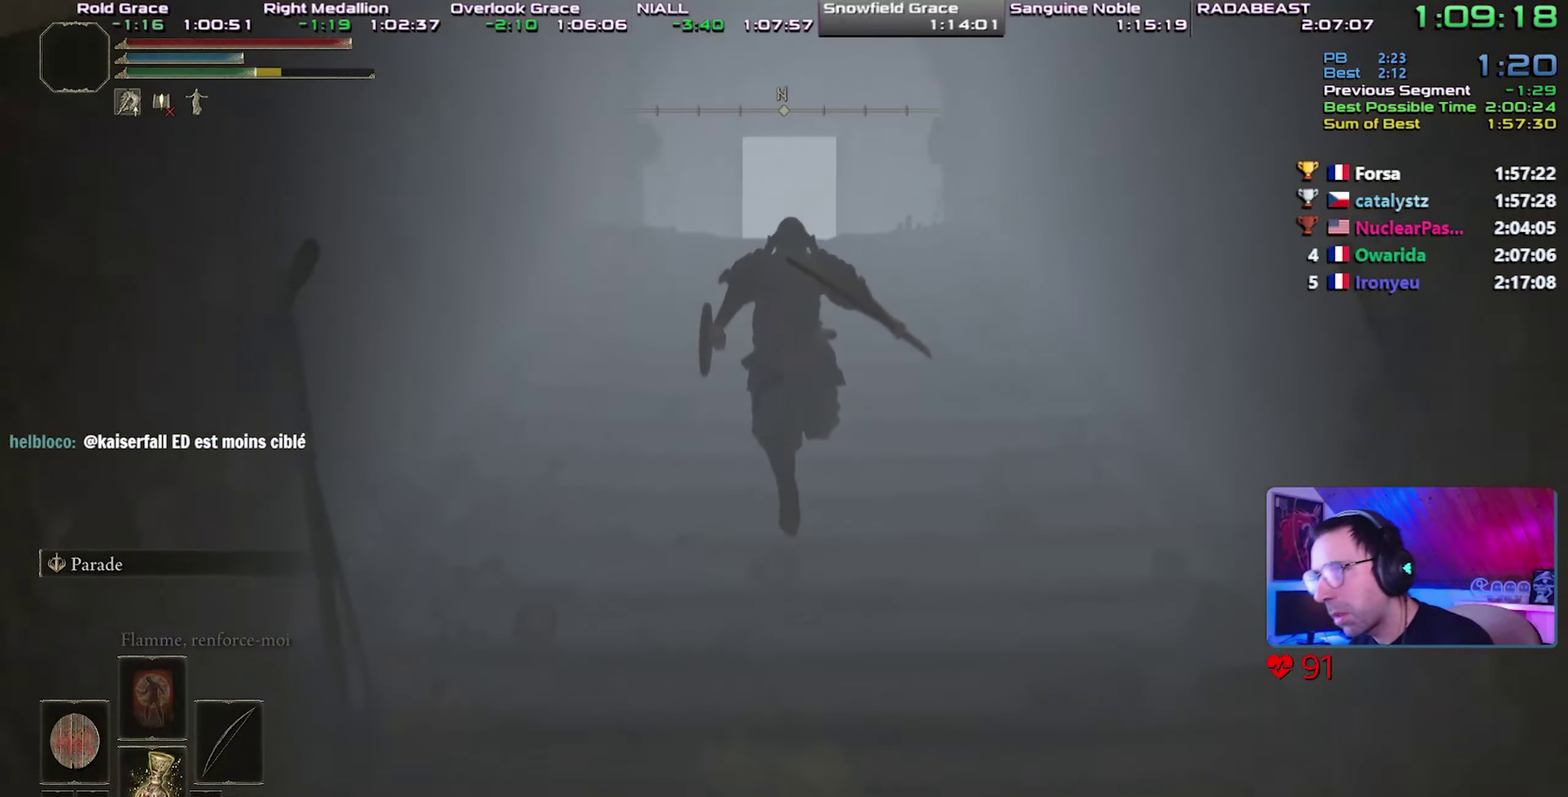
{"buttons": ["CIRCLE"], "right_stick": "center", "events": []}
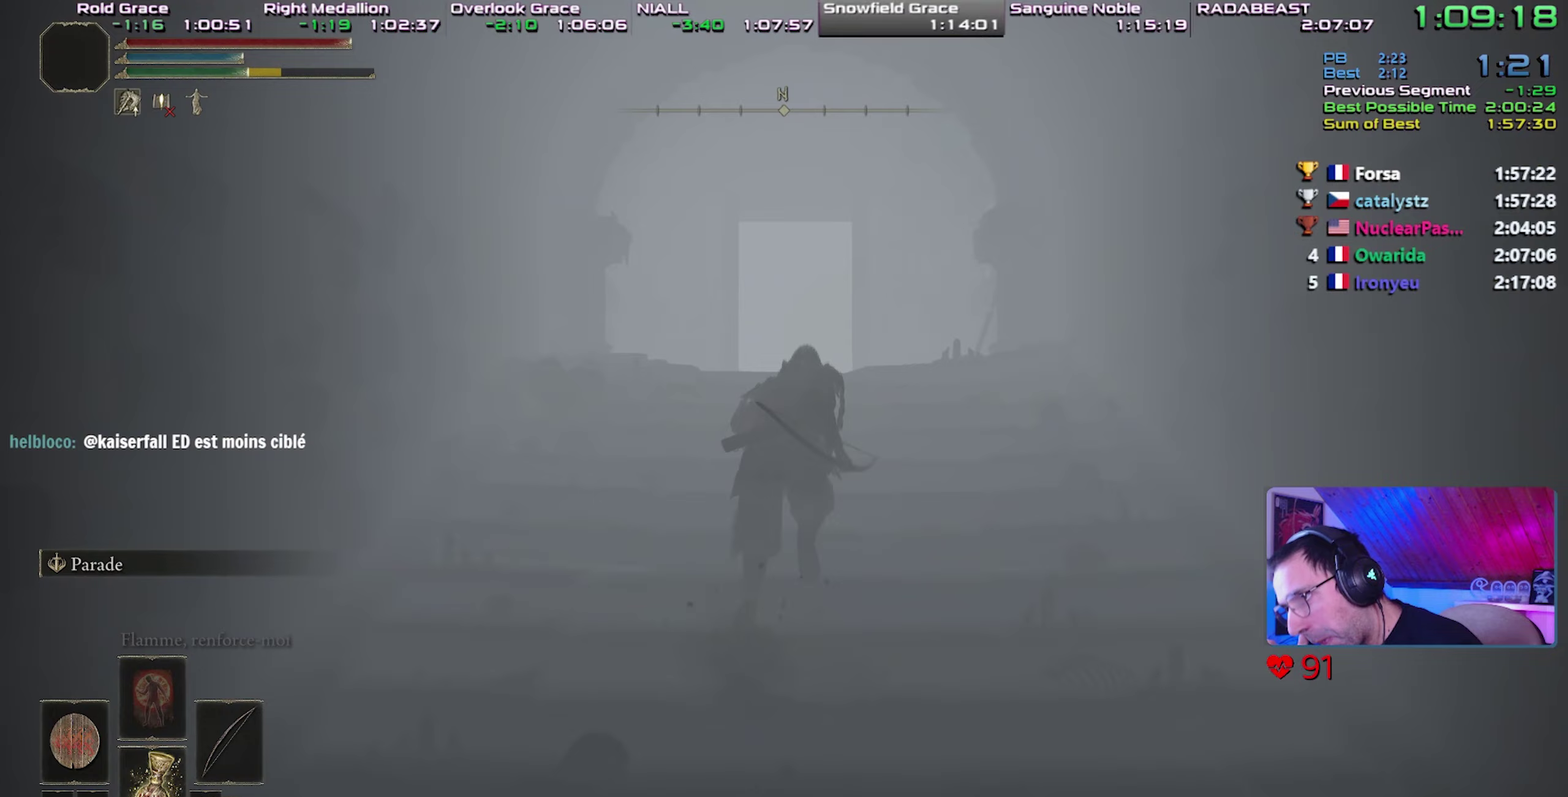
{"buttons": ["CIRCLE", "TRIANGLE"], "right_stick": "center", "events": [[333, "TRIANGLE", "down"]]}
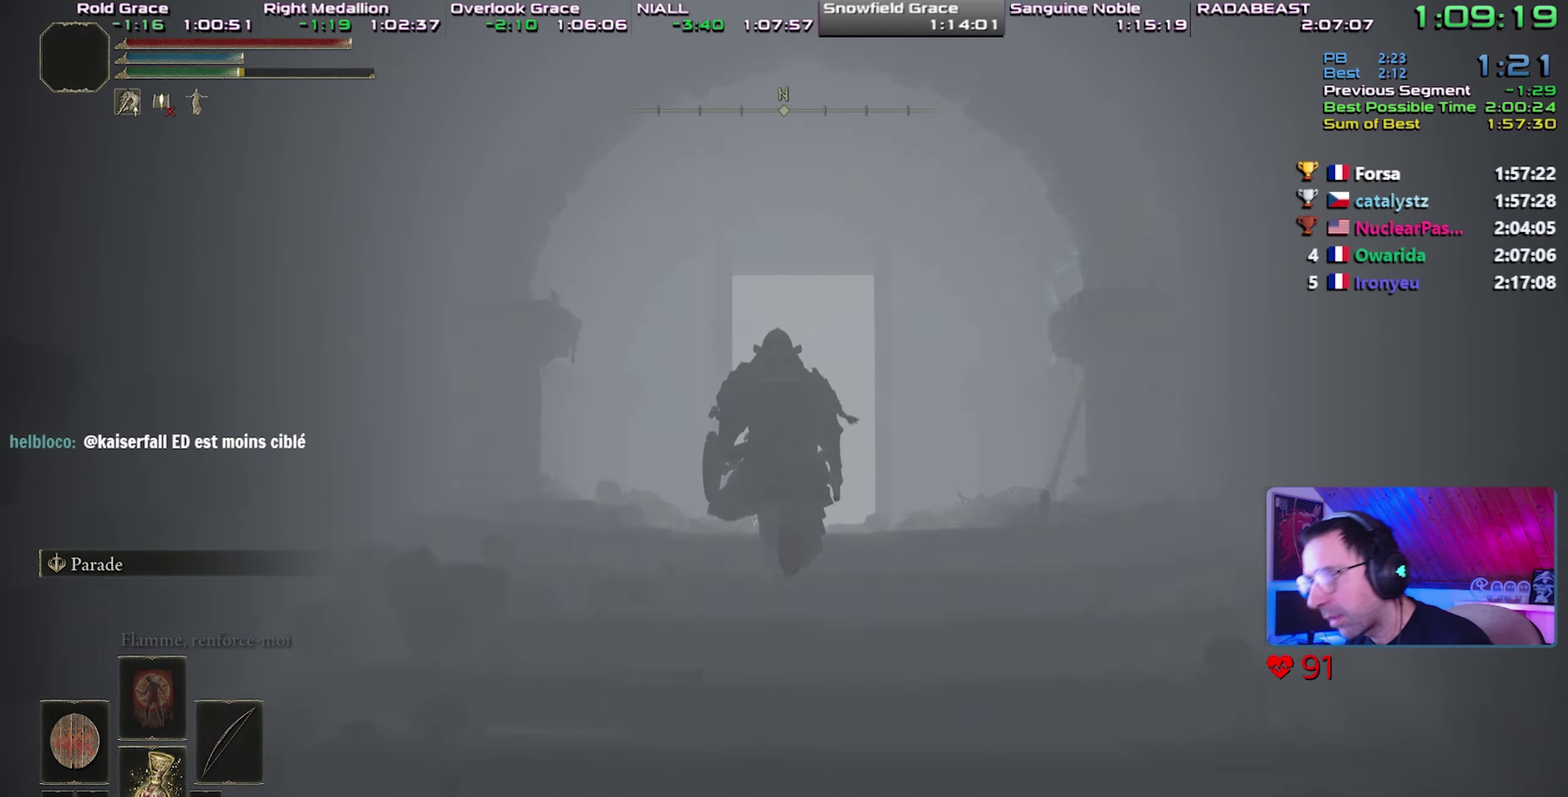
{"buttons": ["CIRCLE", "TRIANGLE"], "right_stick": "center", "events": []}
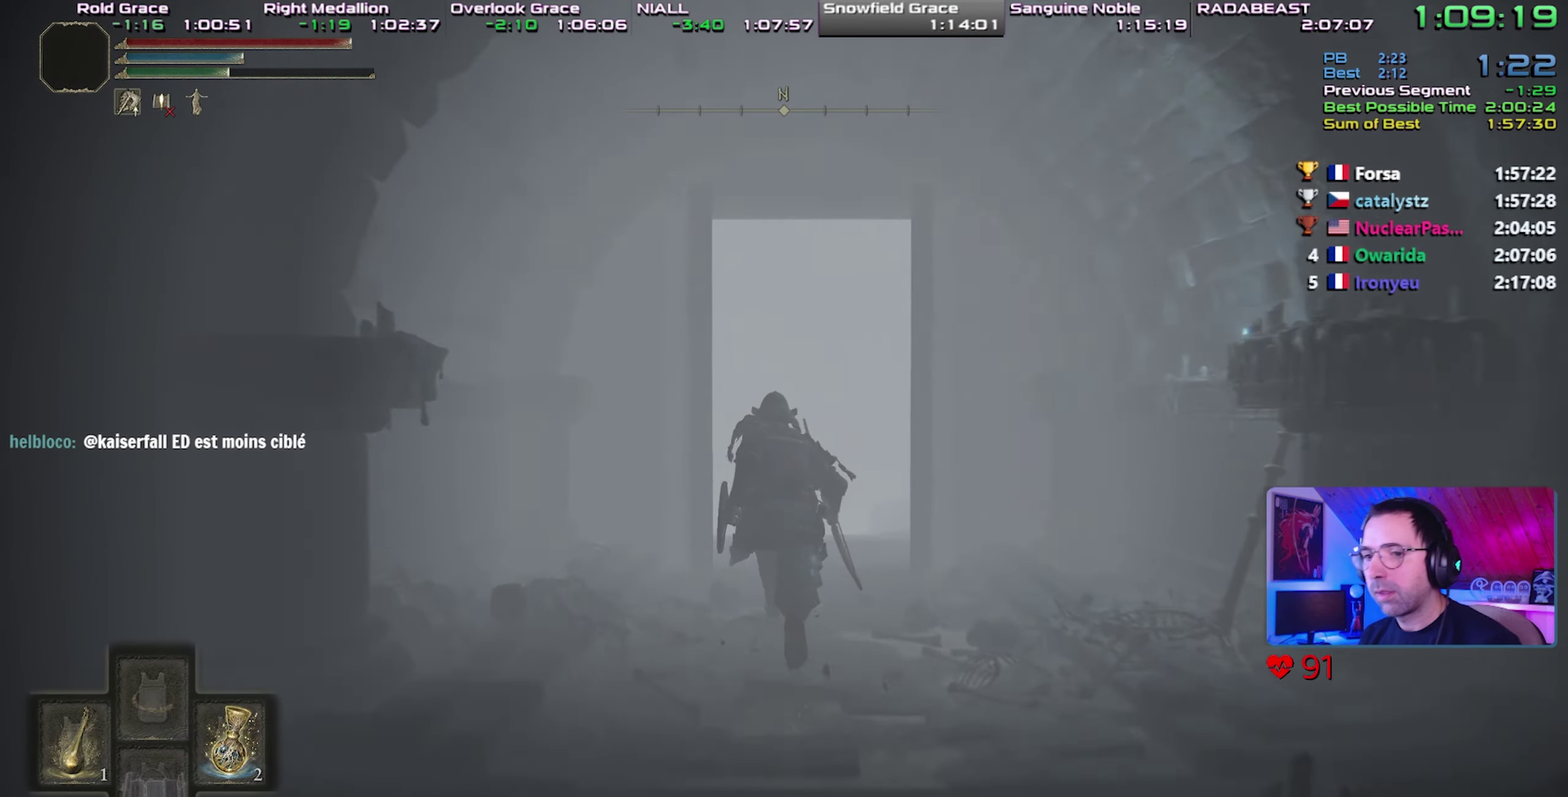
{"buttons": ["CIRCLE", "TRIANGLE"], "right_stick": "center", "events": []}
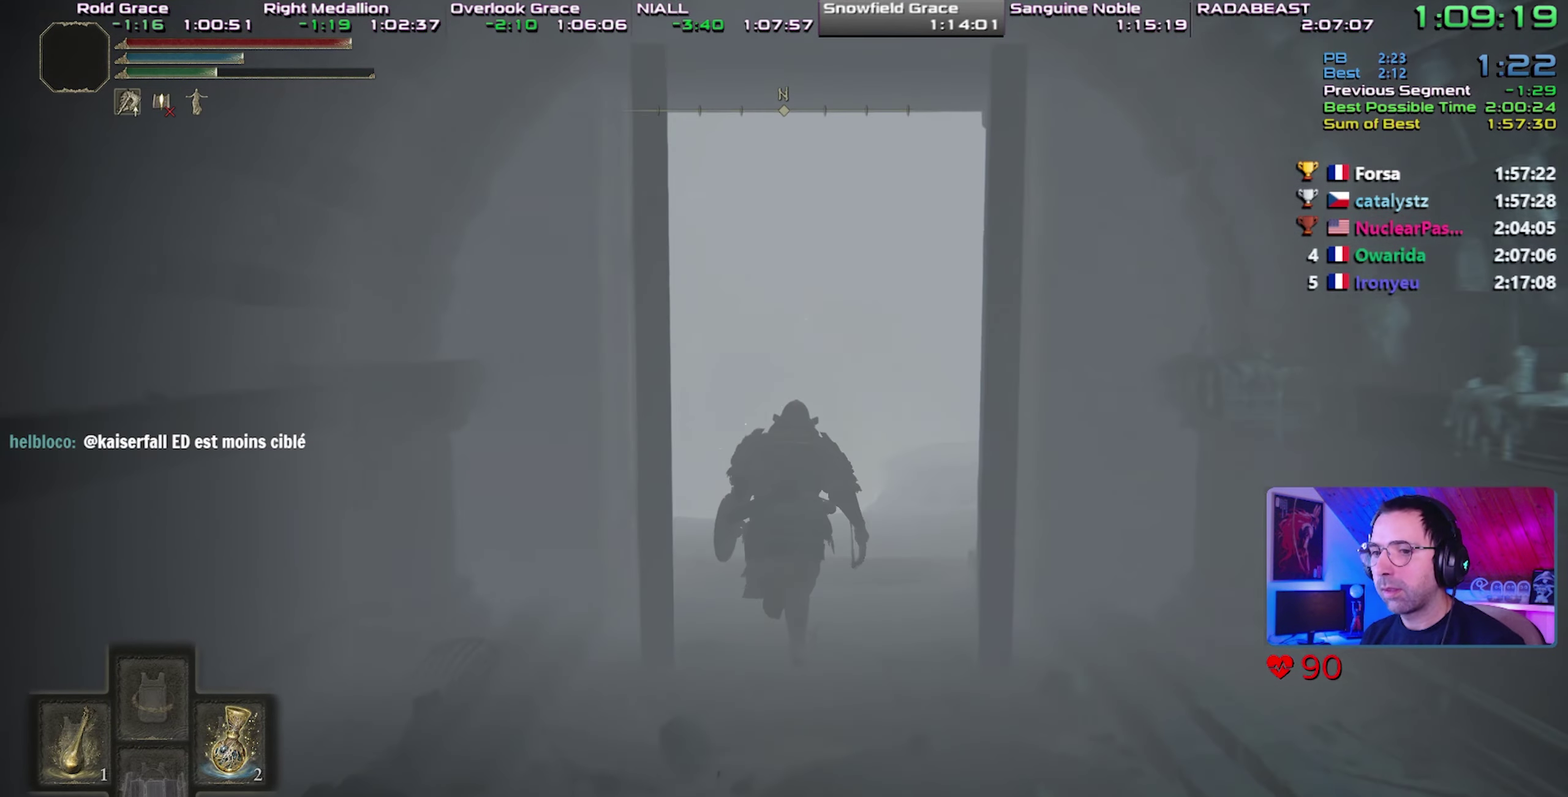
{"buttons": ["CIRCLE", "TRIANGLE", "DPAD_UP"], "right_stick": "center", "events": [[450, "DPAD_UP", "down"]]}
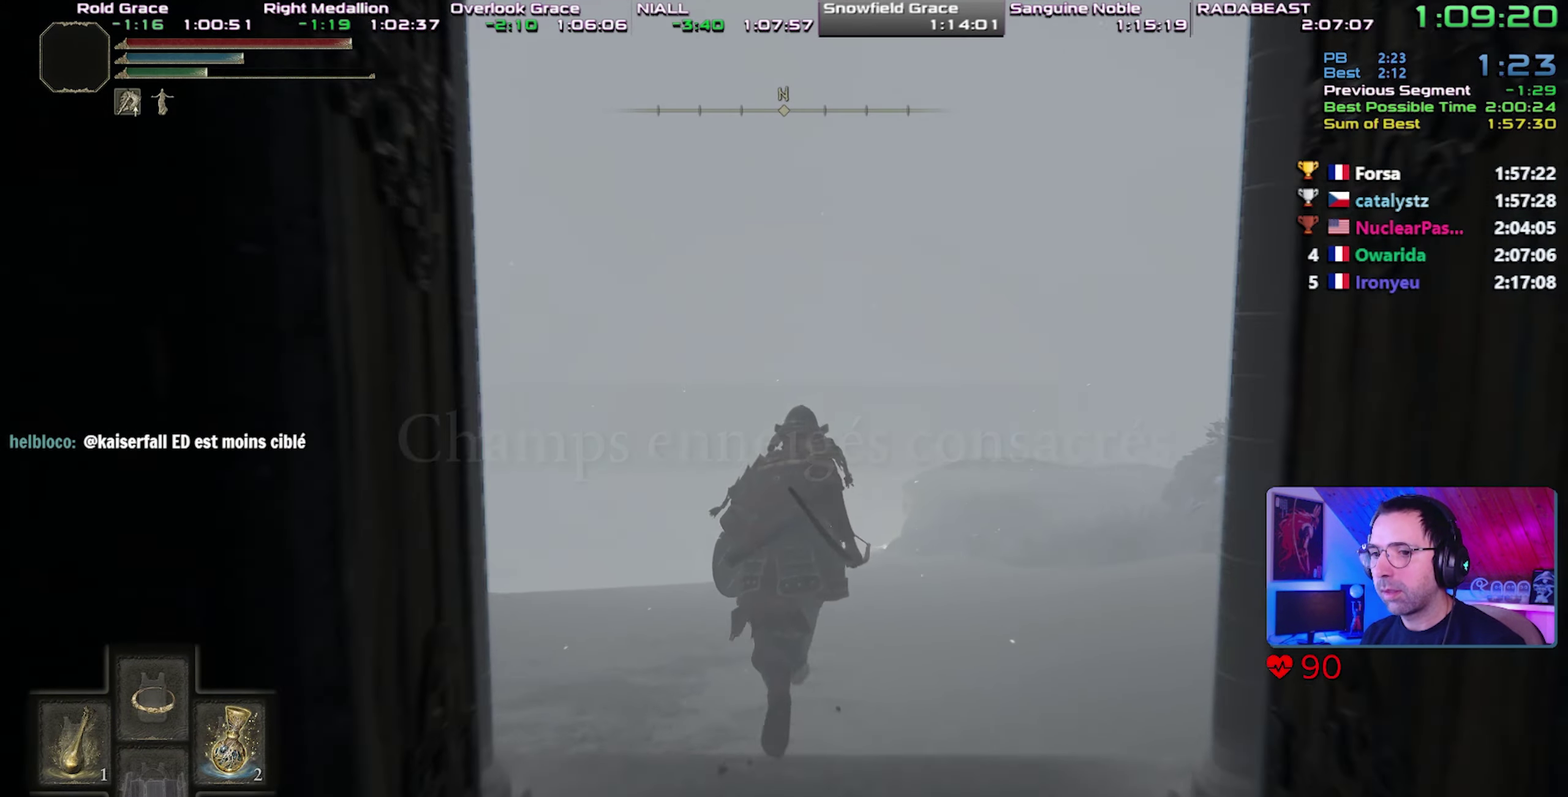
{"buttons": ["CIRCLE", "TRIANGLE"], "right_stick": "center", "events": [[50, "DPAD_UP", "up"]]}
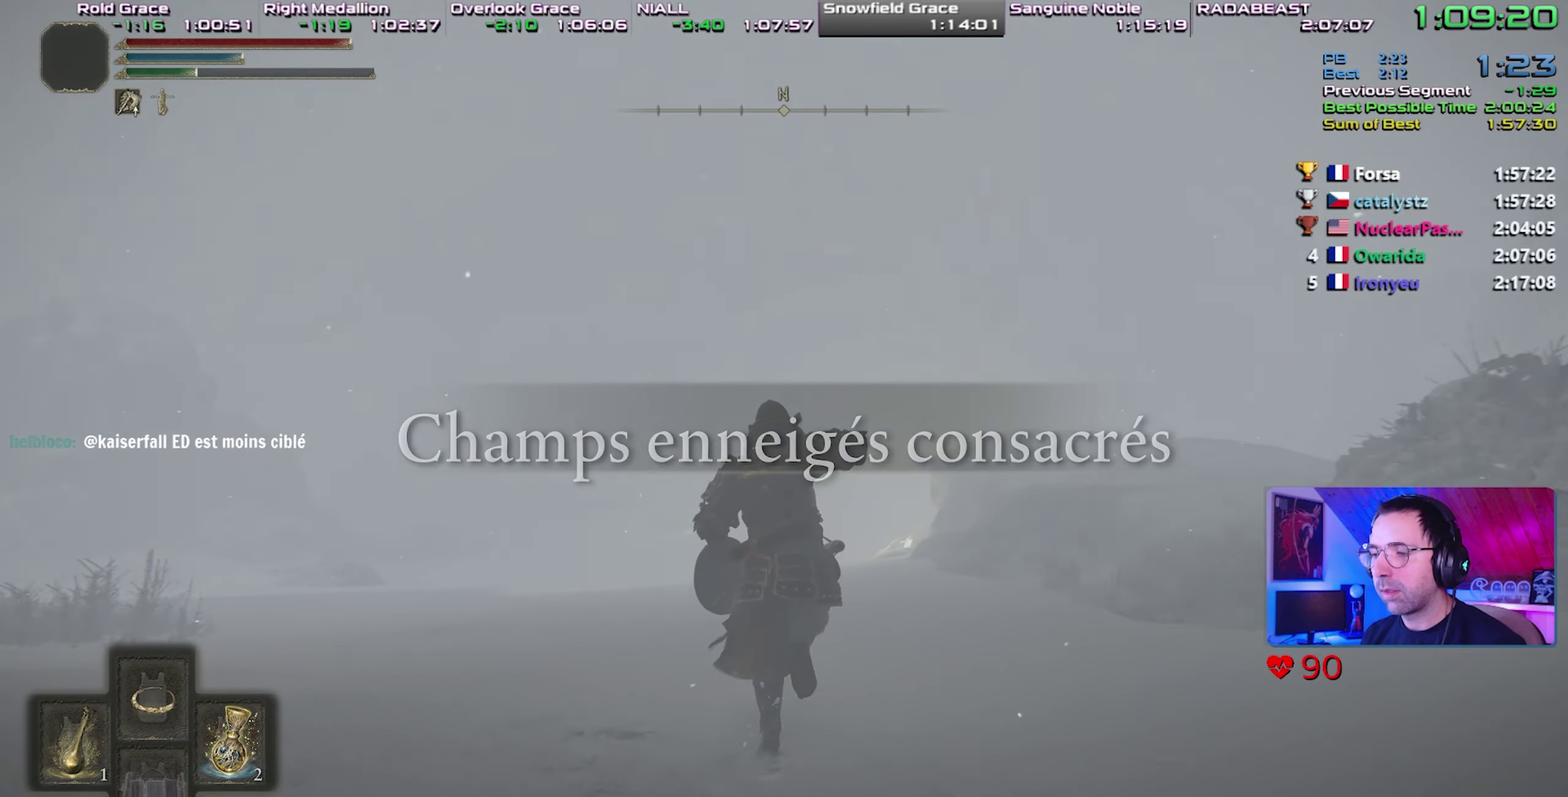
{"buttons": [], "right_stick": "center", "events": [[333, "TRIANGLE", "up"], [350, "CIRCLE", "up"]]}
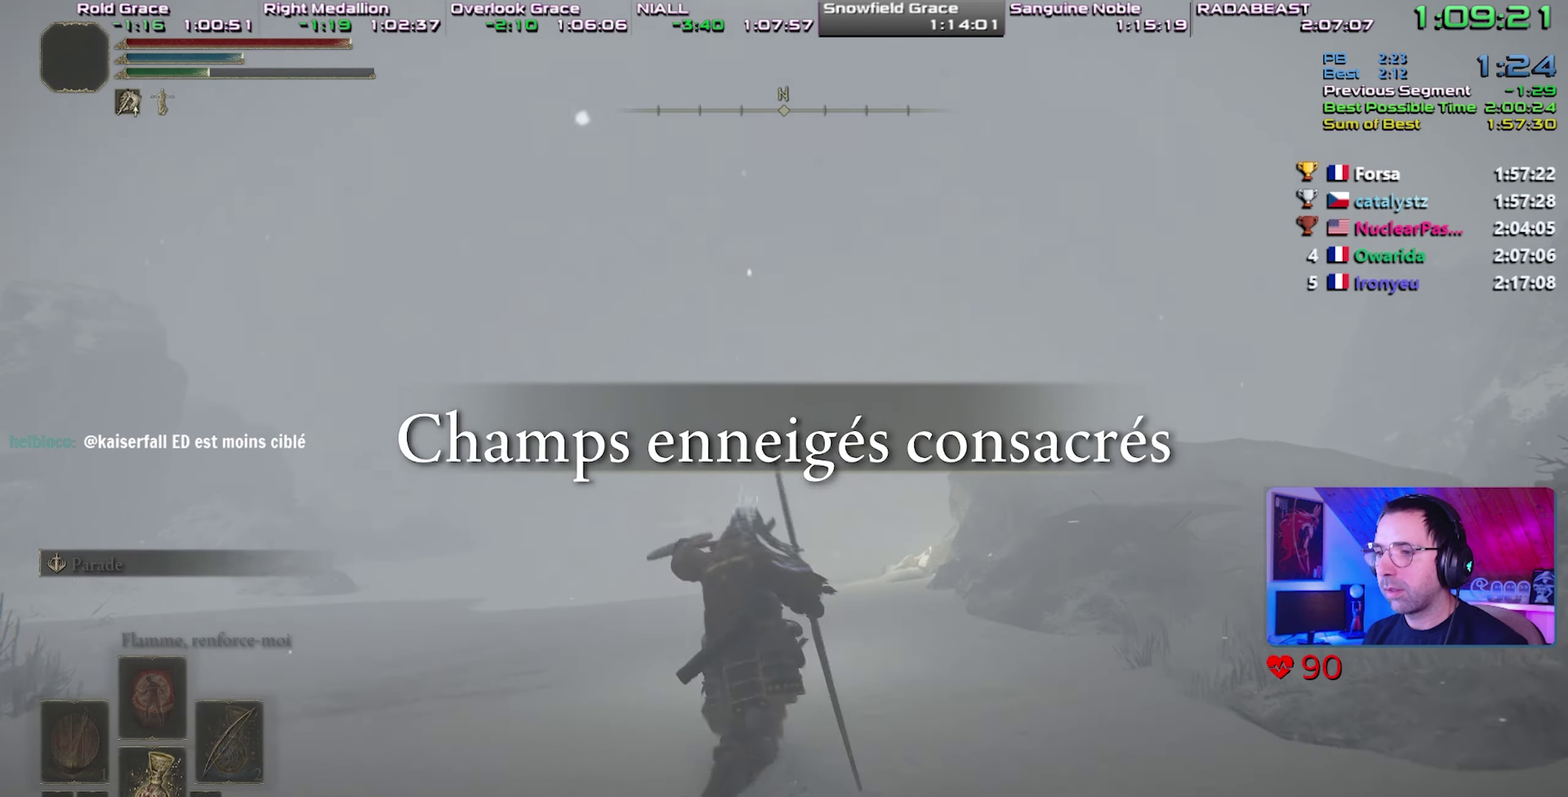
{"buttons": [], "right_stick": "up"}
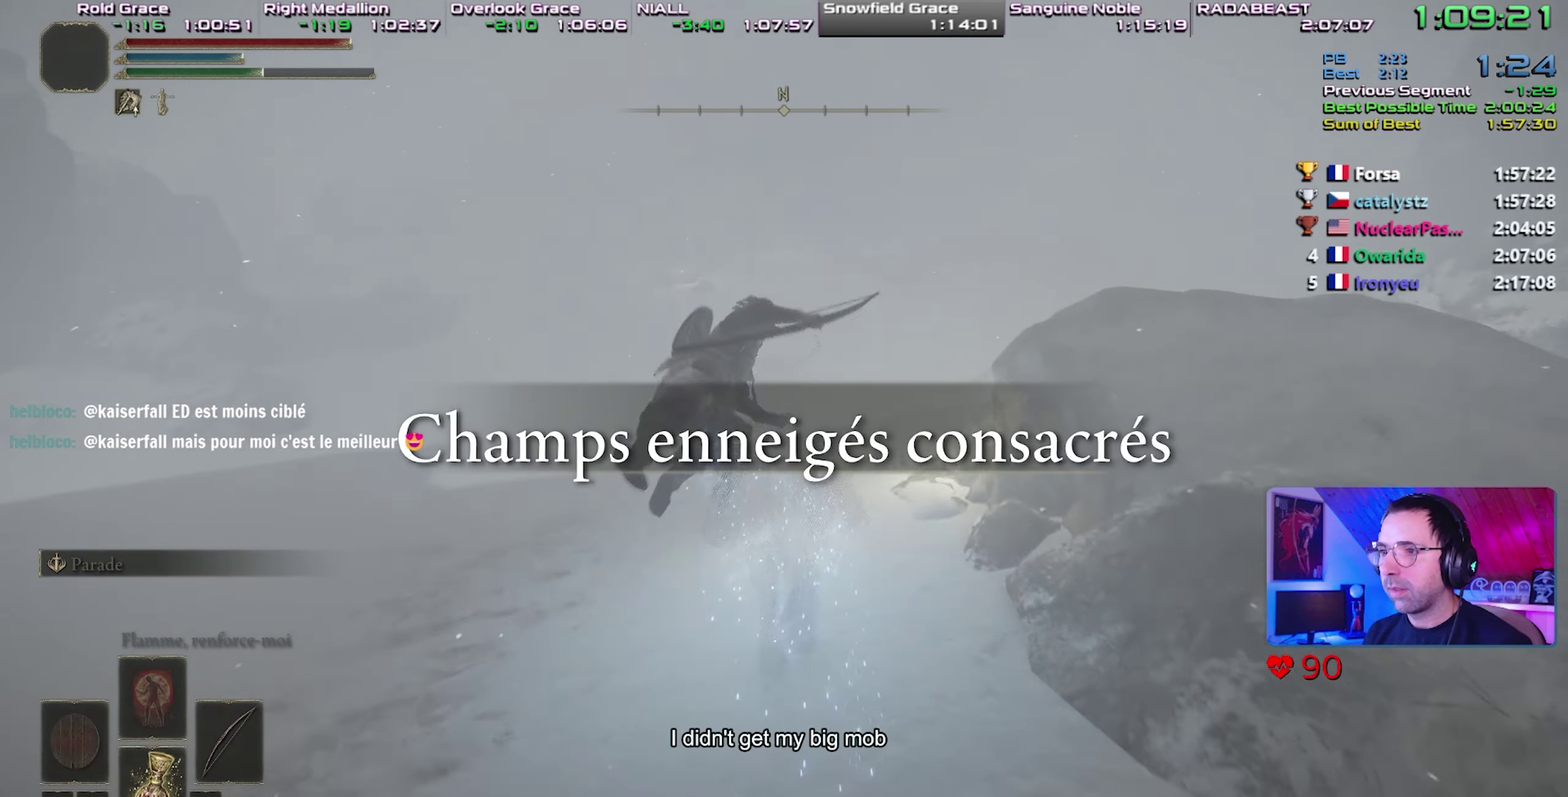
{"buttons": ["CIRCLE"], "right_stick": "center"}
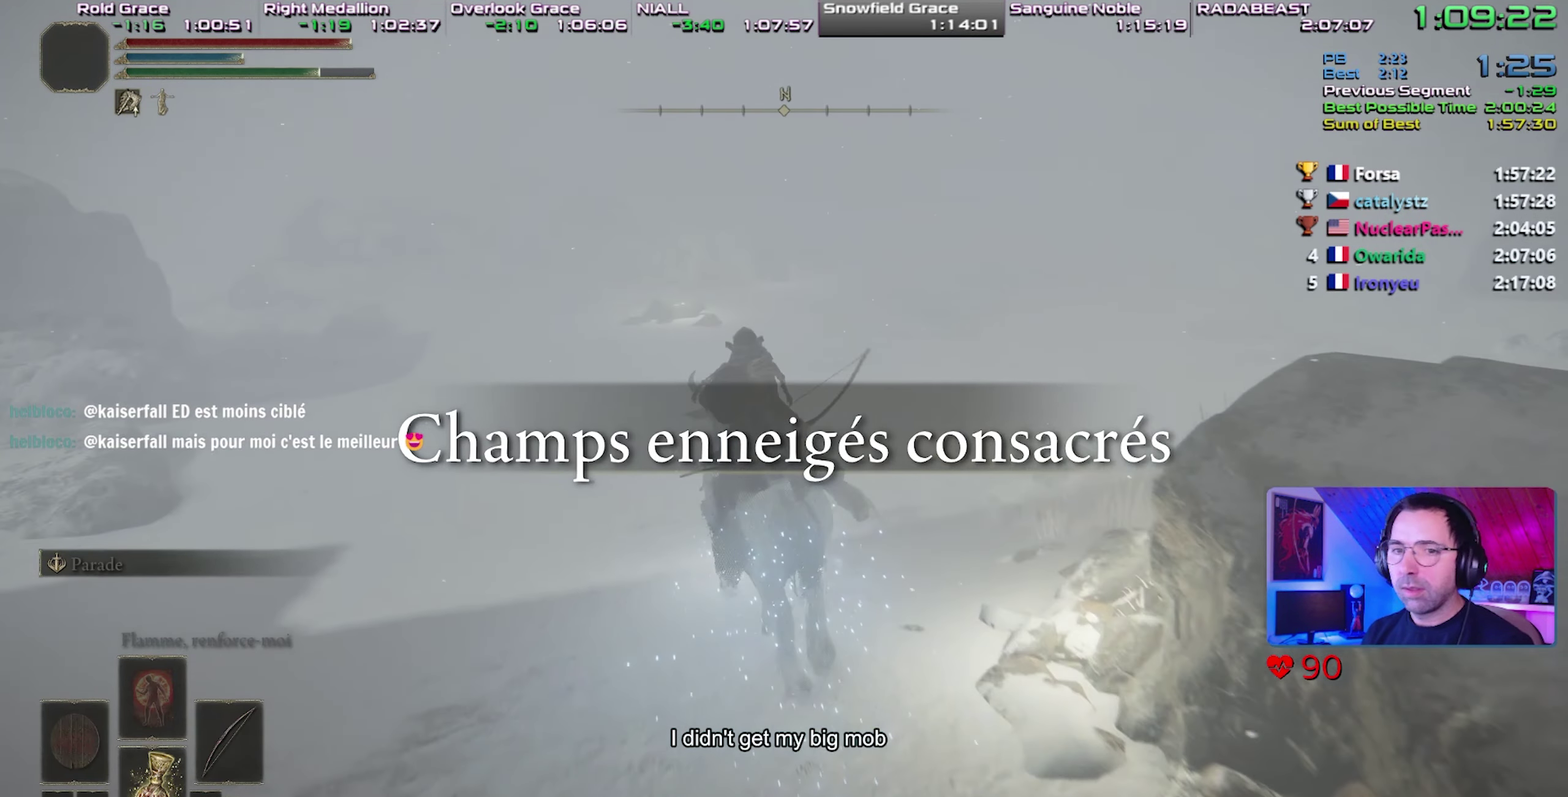
{"buttons": [], "right_stick": "center", "events": [[50, "CIRCLE", "up"], [117, "CIRCLE", "down"], [183, "CIRCLE", "up"], [250, "CIRCLE", "down"], [317, "CIRCLE", "up"], [383, "CIRCLE", "down"], [467, "CIRCLE", "up"]]}